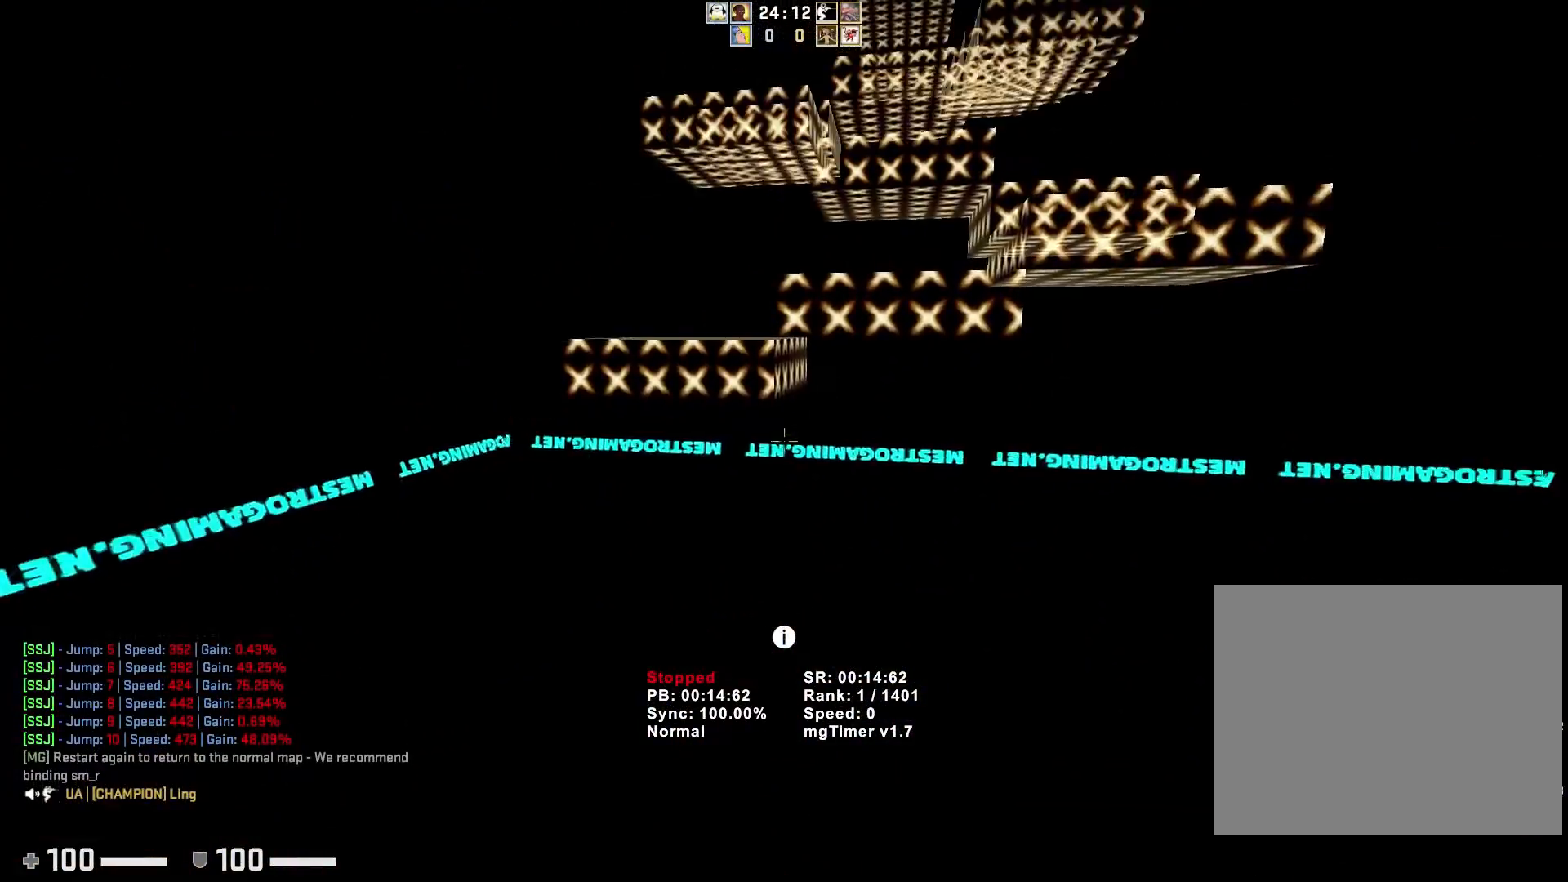
Gameplay with keyboard; each line is a JSON object with the keys held at the frame after it. "events" lists presses ("down") and releases ("up") of "a", "ctrl", "d", "e", "q", "s", "shift", "space" and "w" between this image and that frame as [ms after this image, input, new state], when the widget could be followed in between. No other keys are recorded. Mouse input is not recorded.
{"keys": ["w"], "events": [[33, "w", "down"]]}
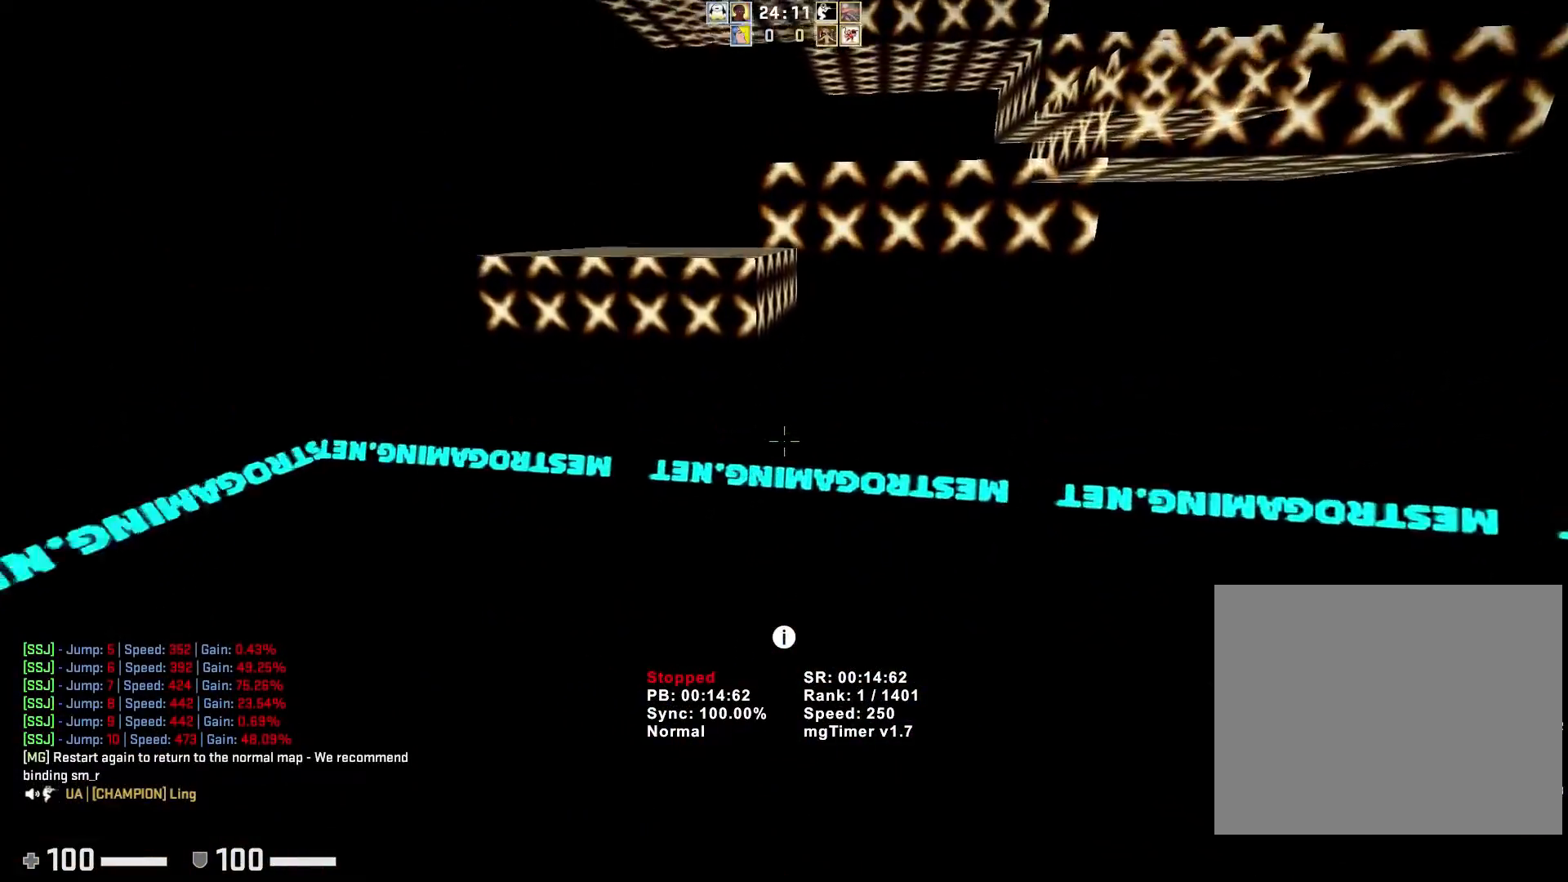
{"keys": ["a"], "events": [[267, "a", "down"], [300, "w", "up"]]}
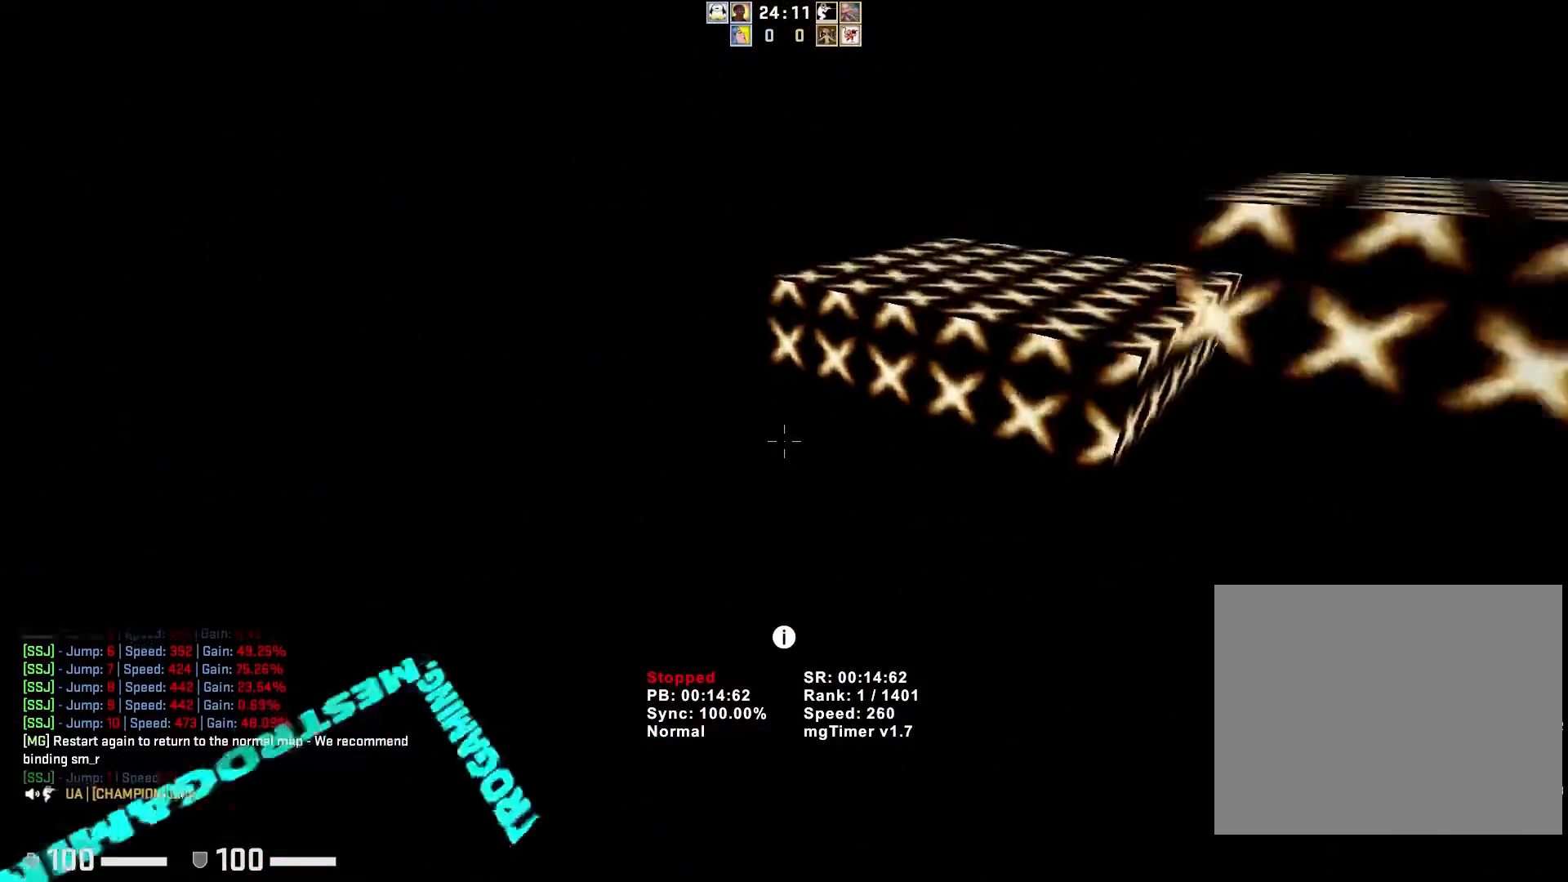
{"keys": ["ctrl", "d"], "events": [[100, "d", "down"], [133, "a", "up"], [200, "ctrl", "down"]]}
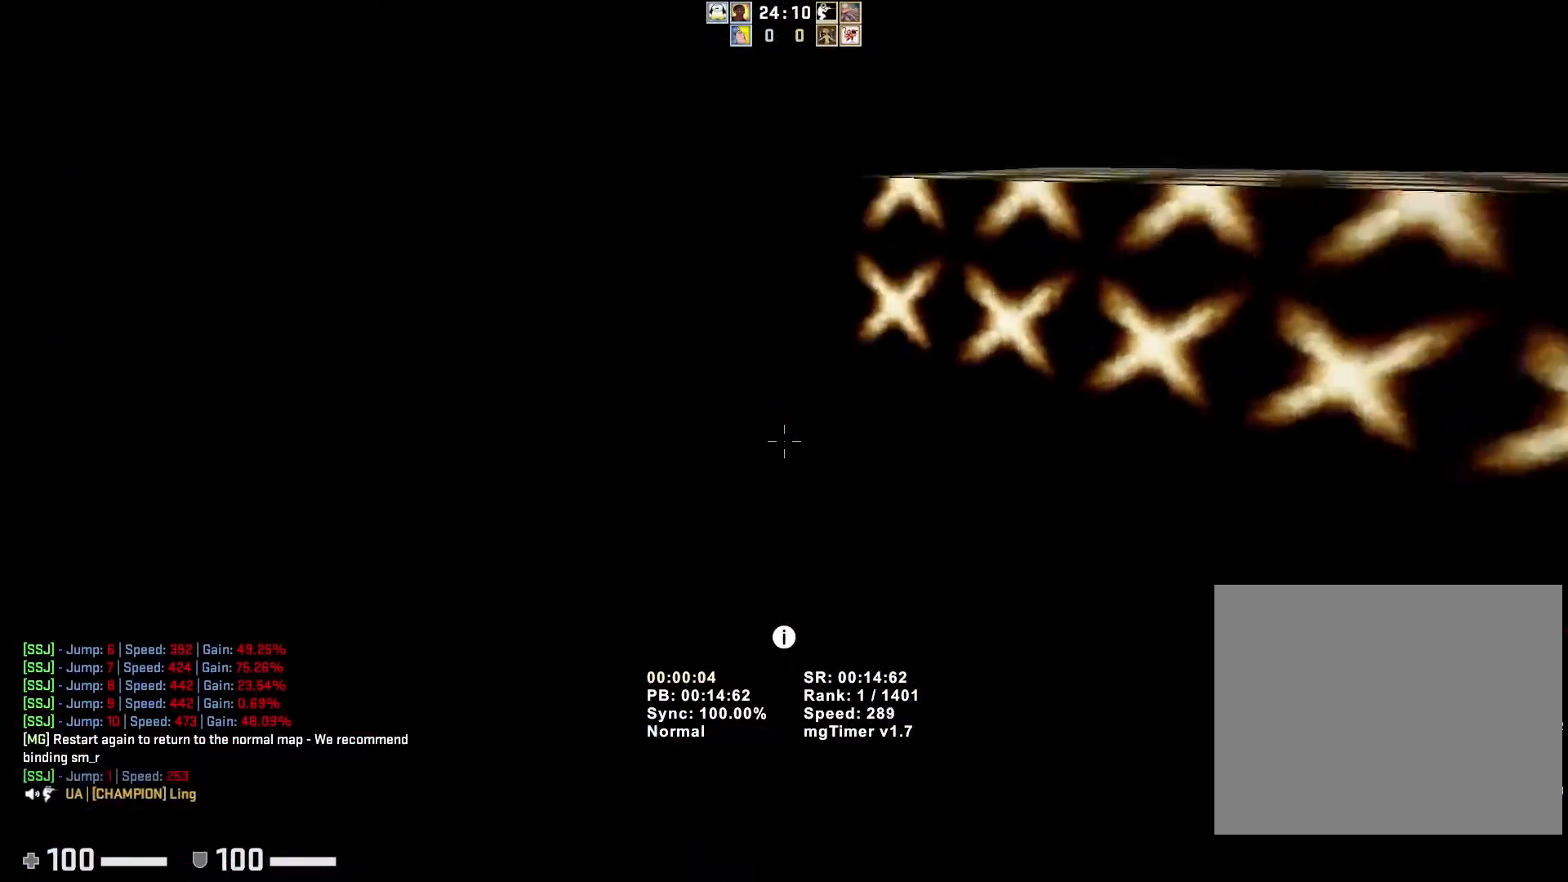
{"keys": ["ctrl", "d"], "events": []}
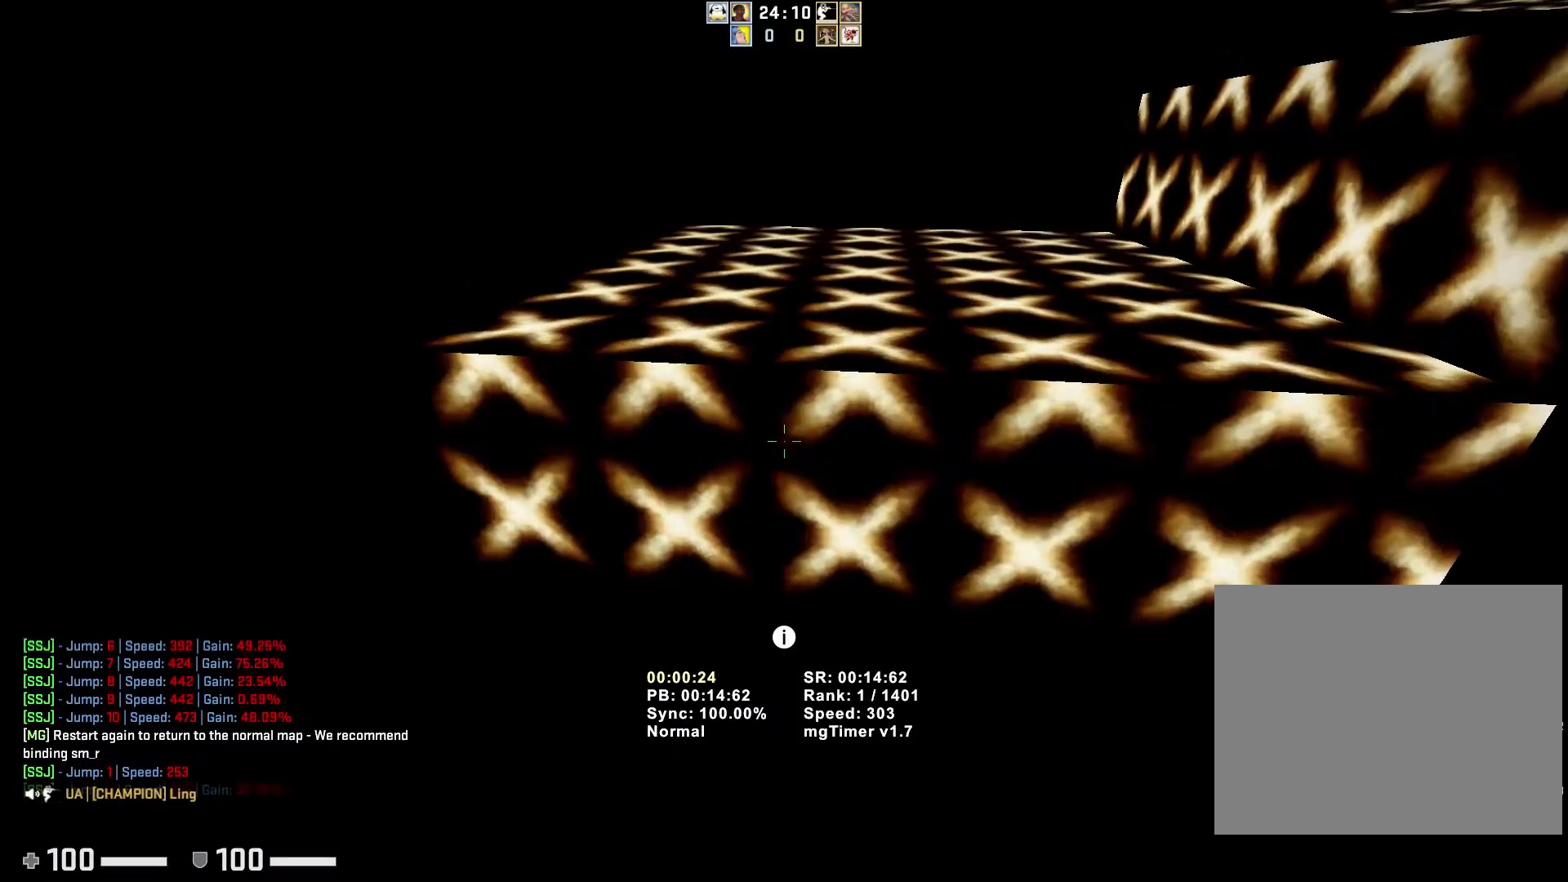
{"keys": ["ctrl", "d"], "events": []}
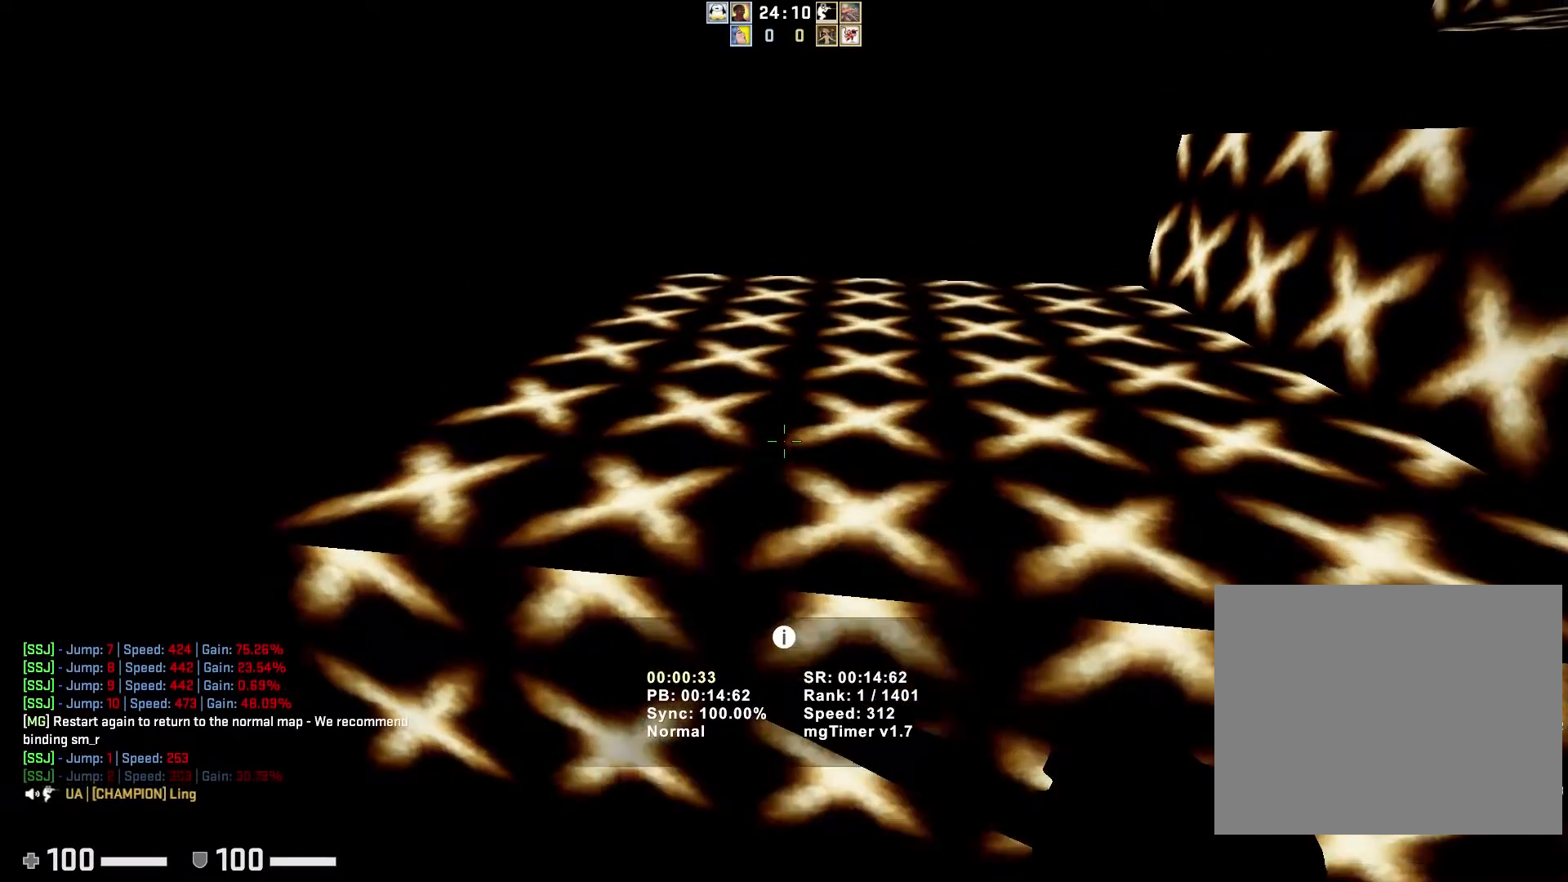
{"keys": ["ctrl", "d"]}
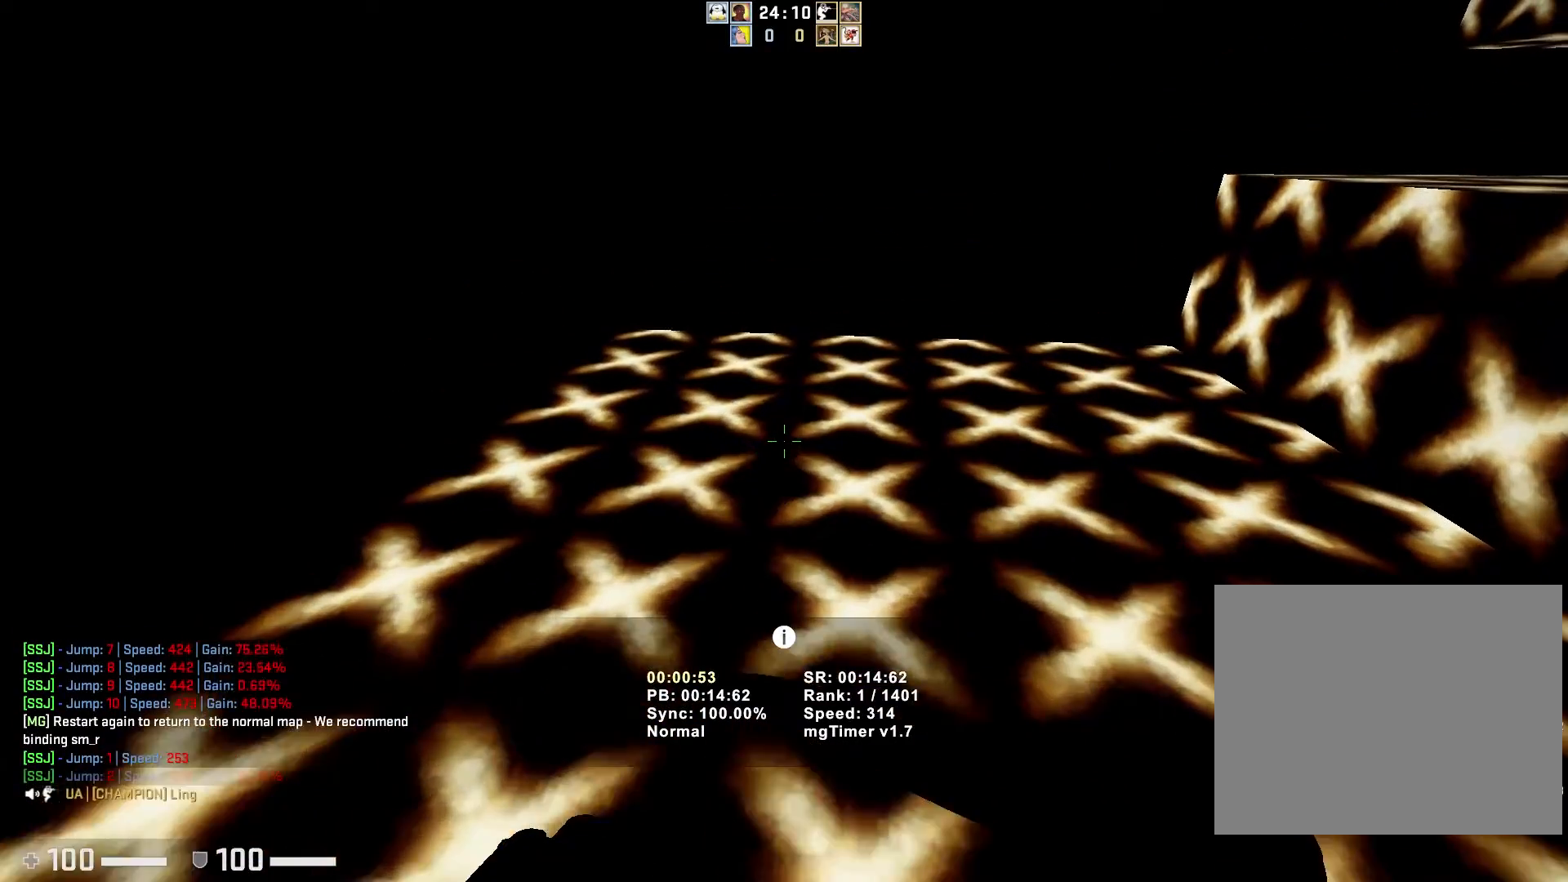
{"keys": ["d"], "events": [[133, "s", "down"], [200, "ctrl", "up"], [200, "s", "up"]]}
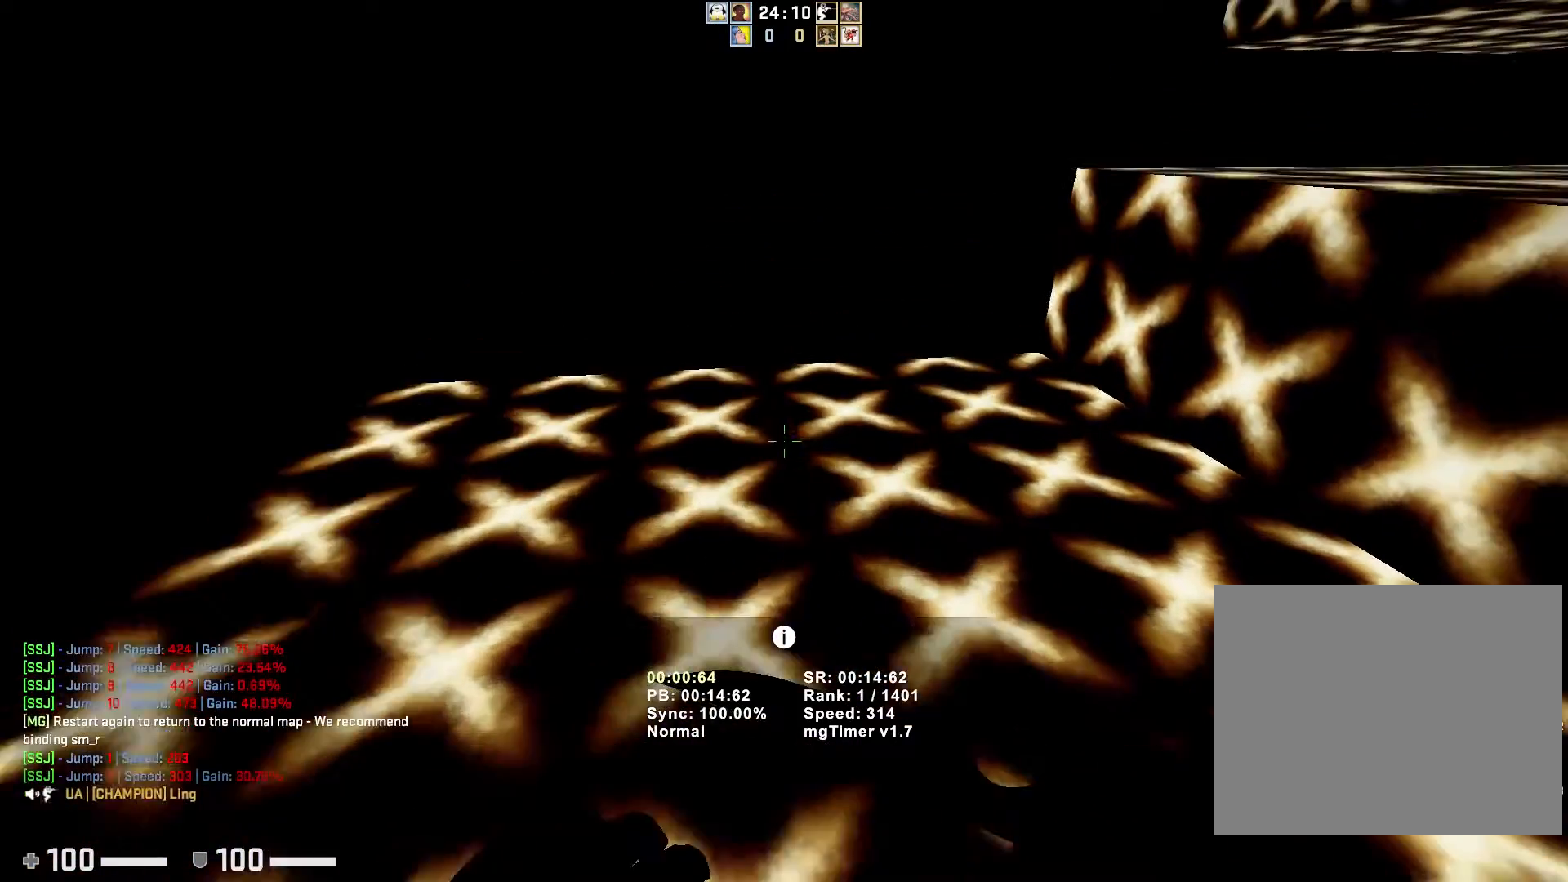
{"keys": ["d"], "events": []}
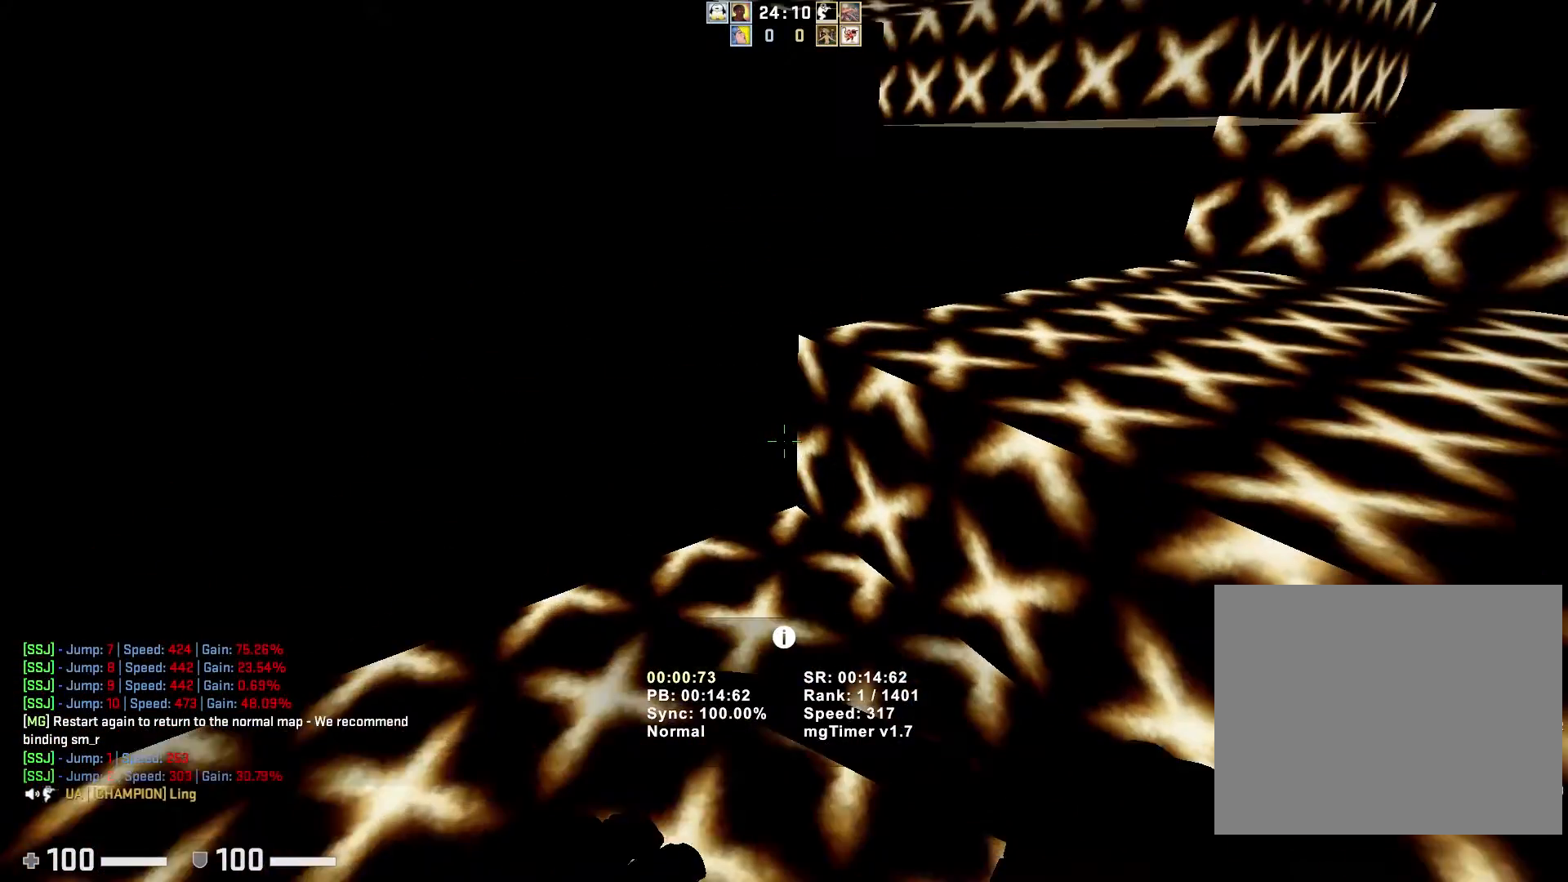
{"keys": ["ctrl", "d"], "events": [[67, "ctrl", "down"]]}
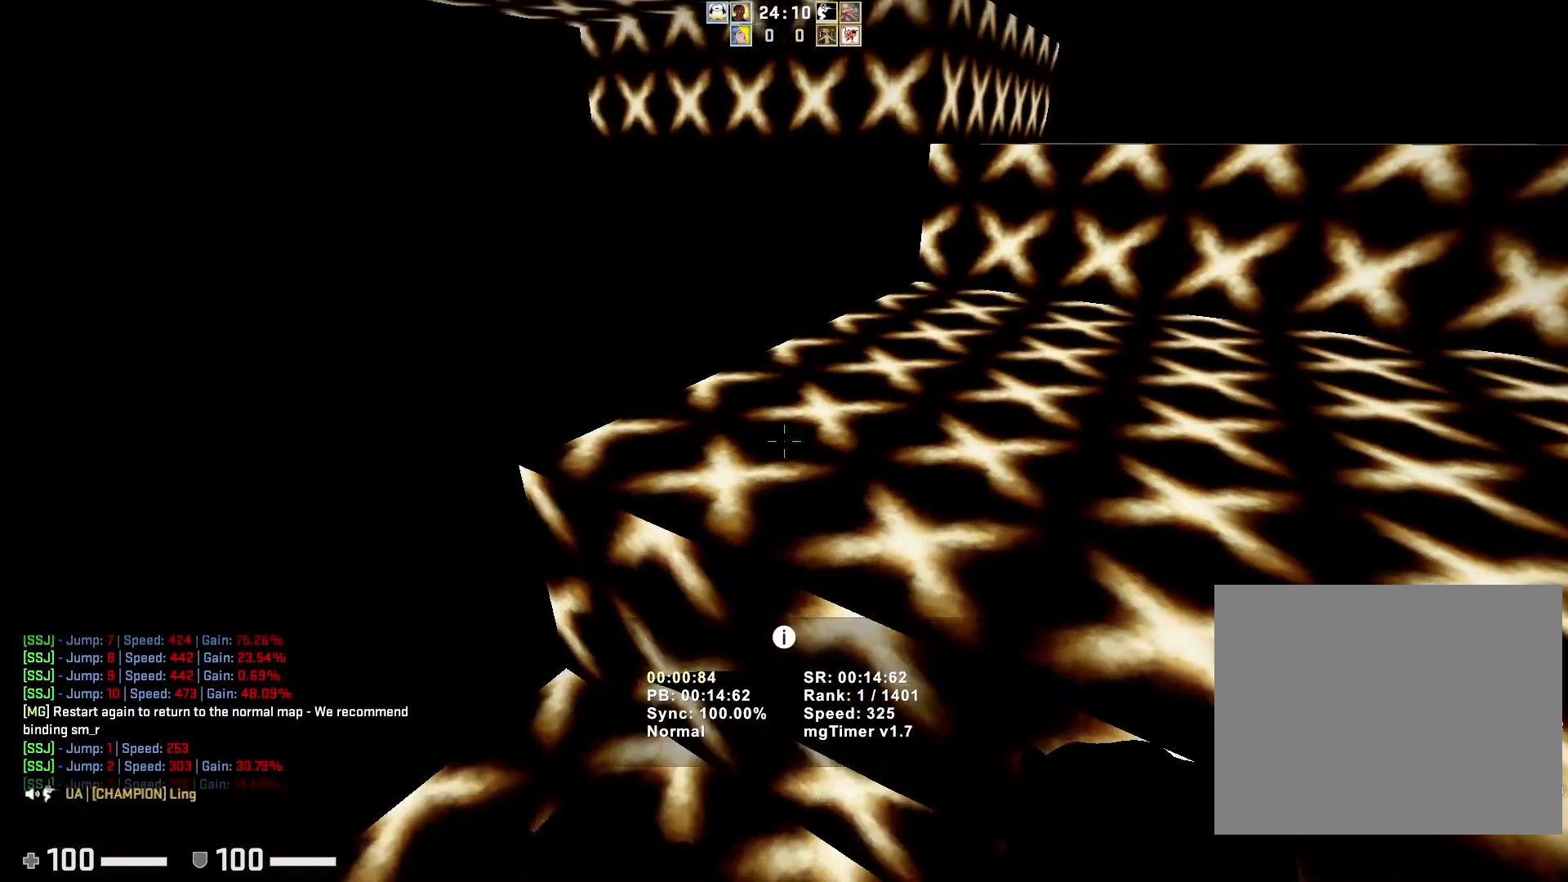
{"keys": ["ctrl", "d"]}
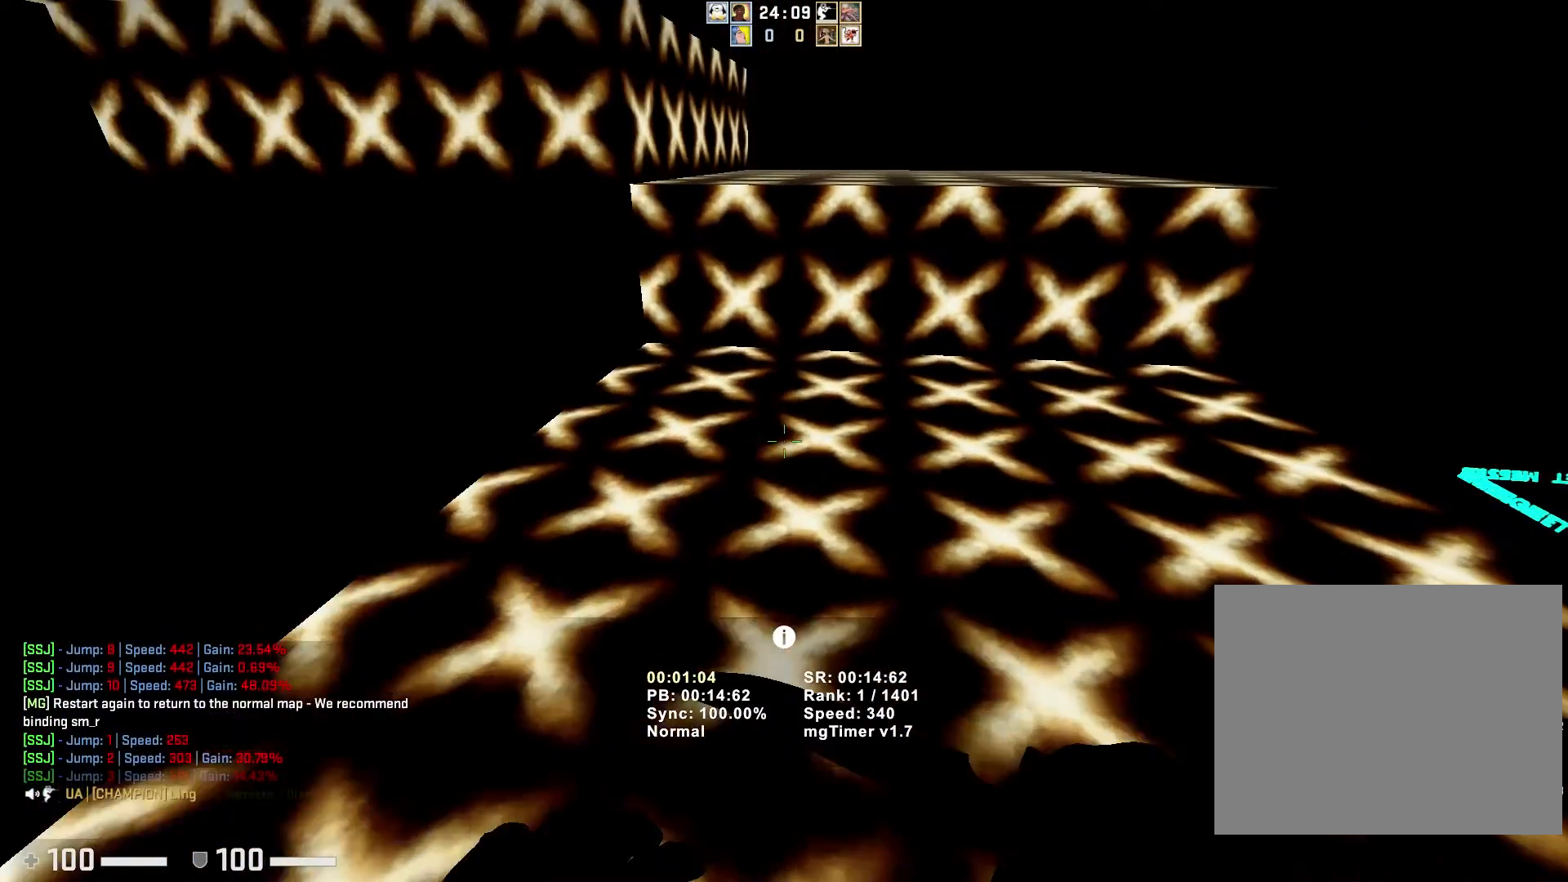
{"keys": ["ctrl", "d"], "events": []}
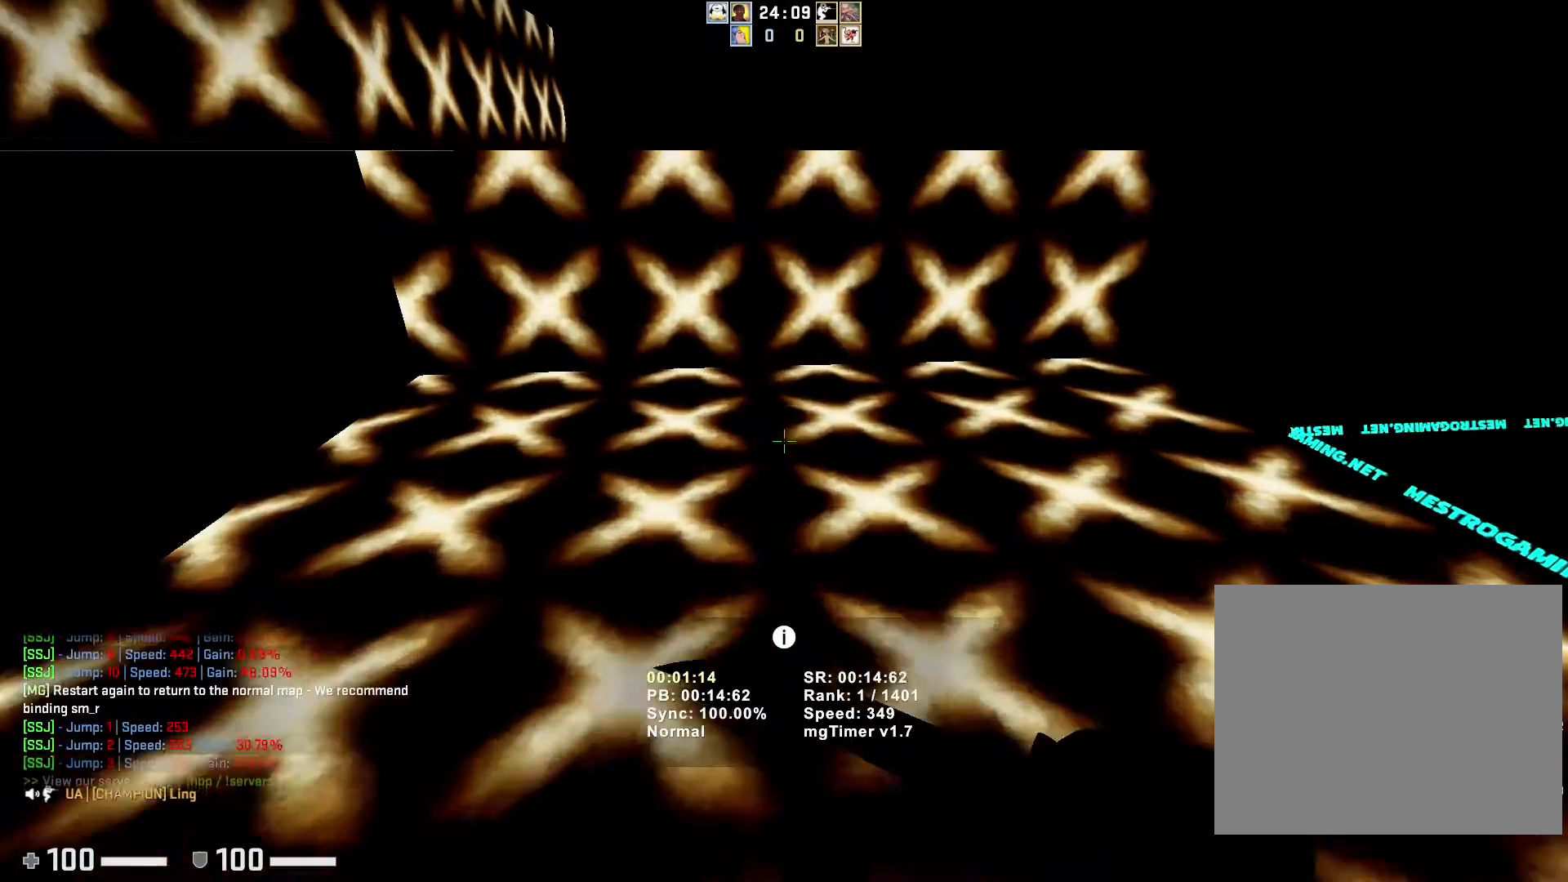
{"keys": ["ctrl", "d"], "events": []}
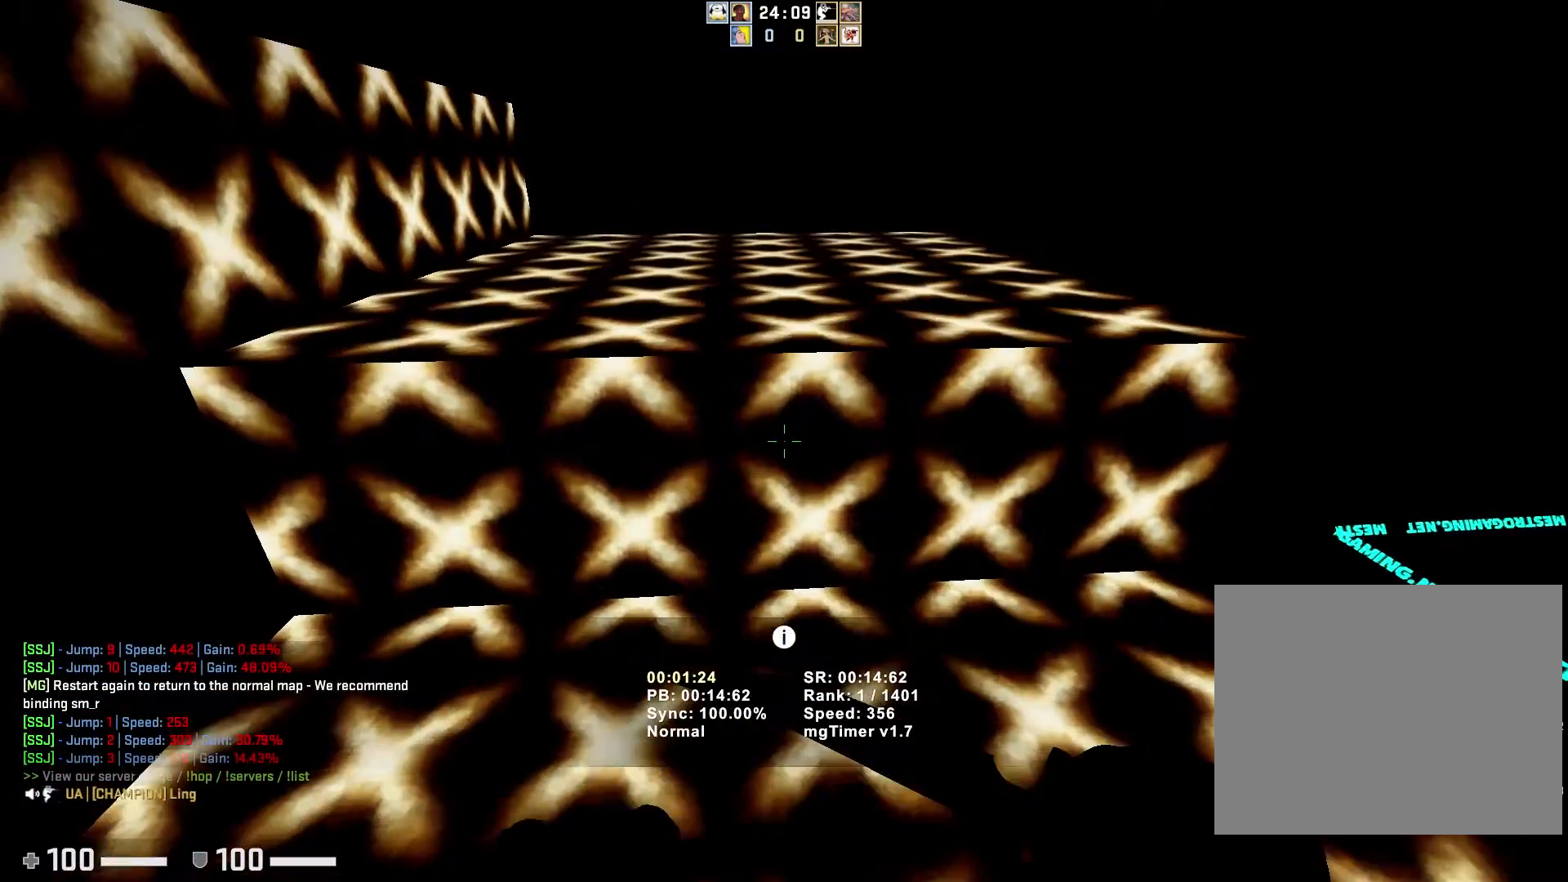
{"keys": ["a", "ctrl", "d"], "events": [[467, "a", "down"]]}
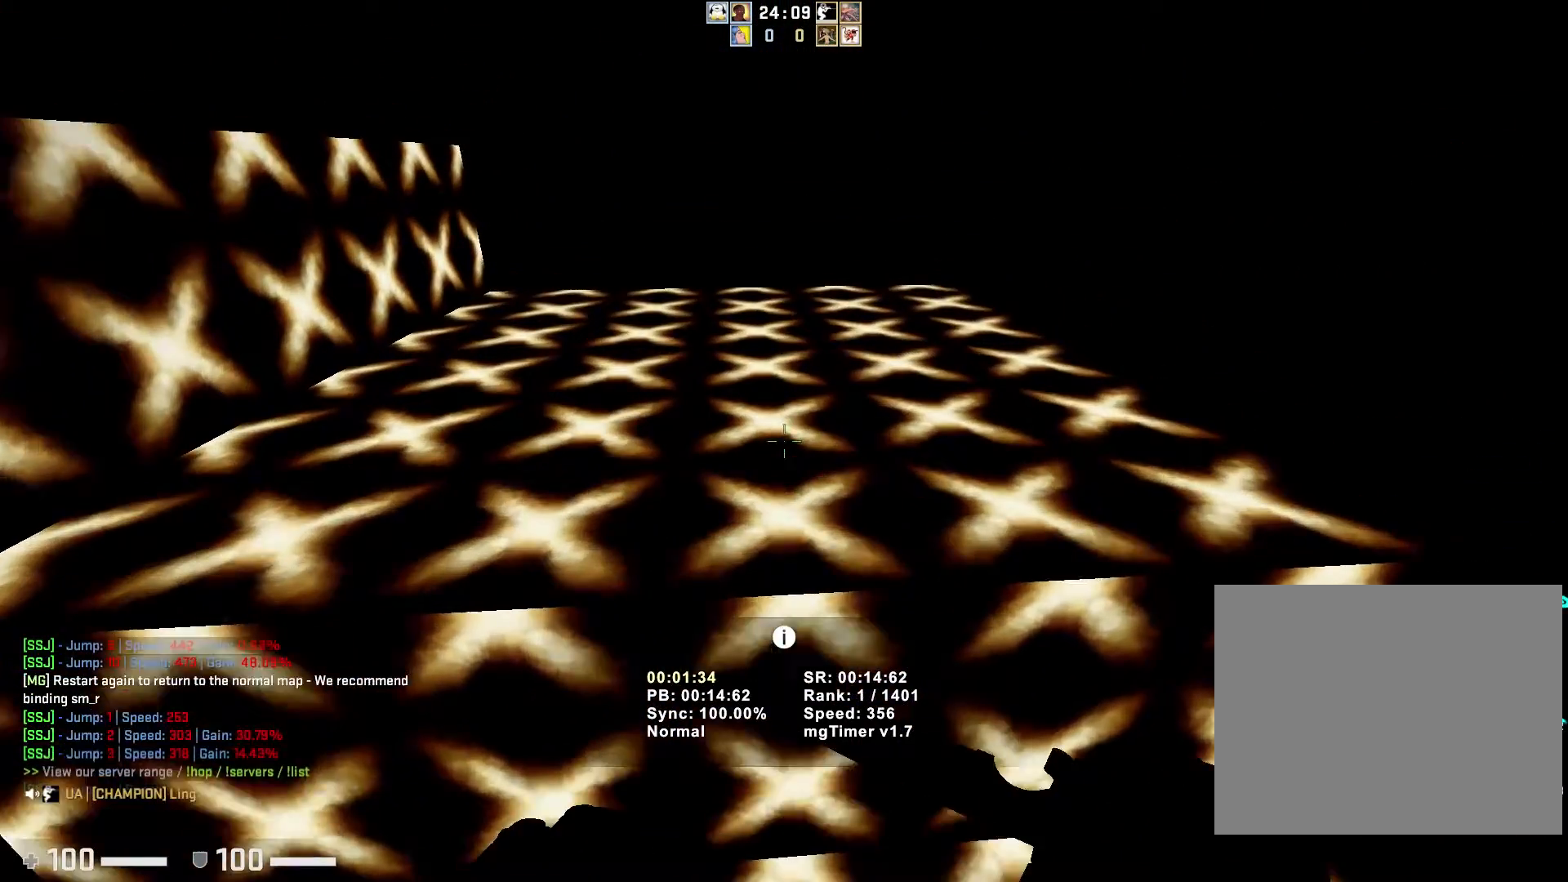
{"keys": ["a"], "events": [[33, "ctrl", "up"], [167, "d", "up"]]}
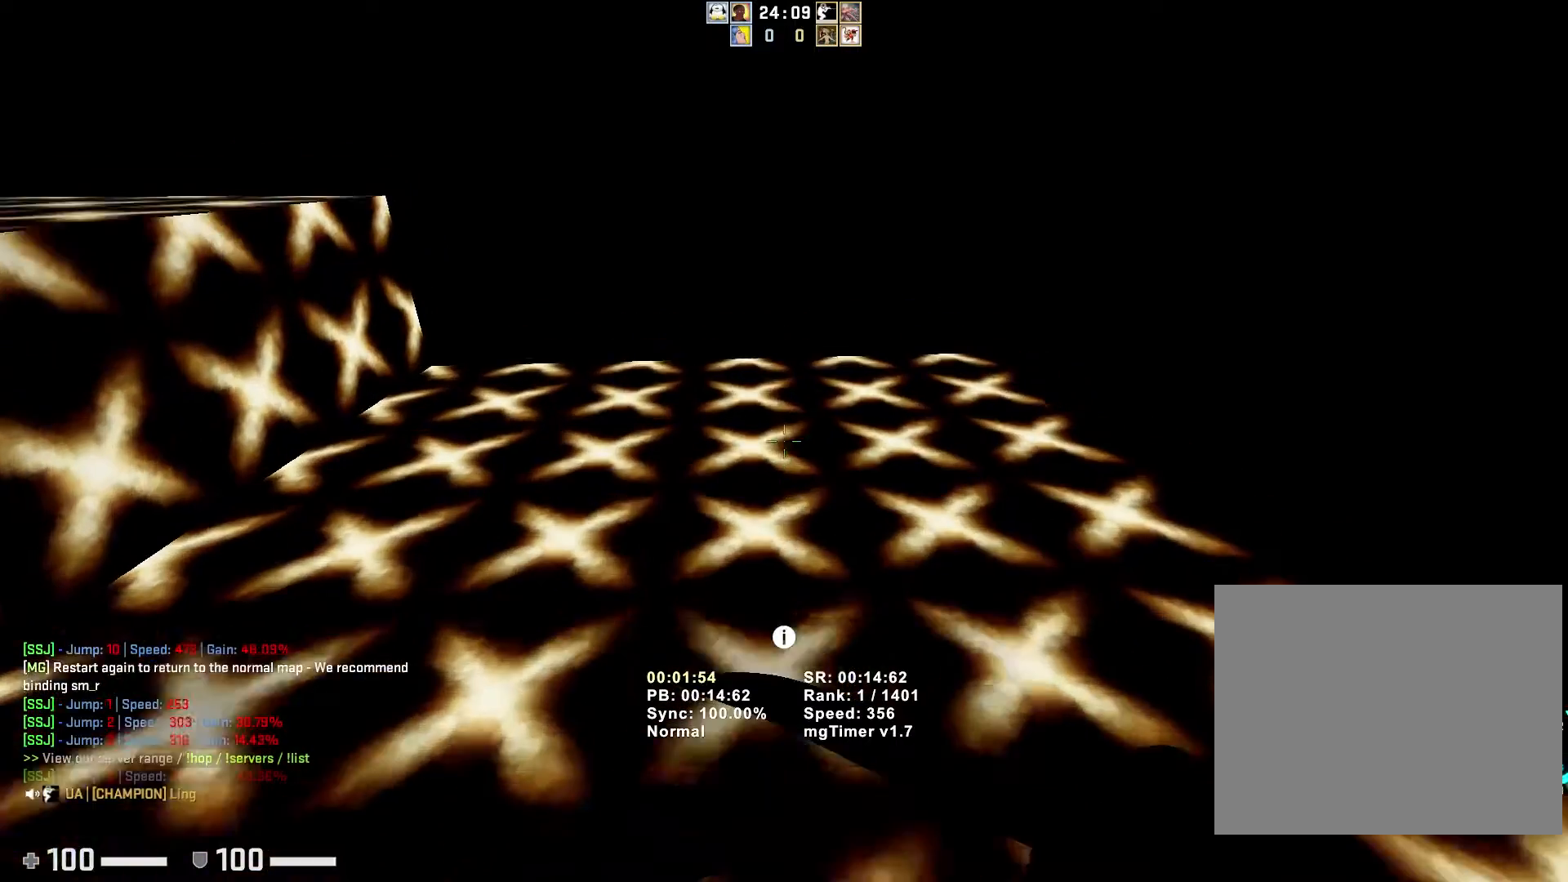
{"keys": ["a"], "events": []}
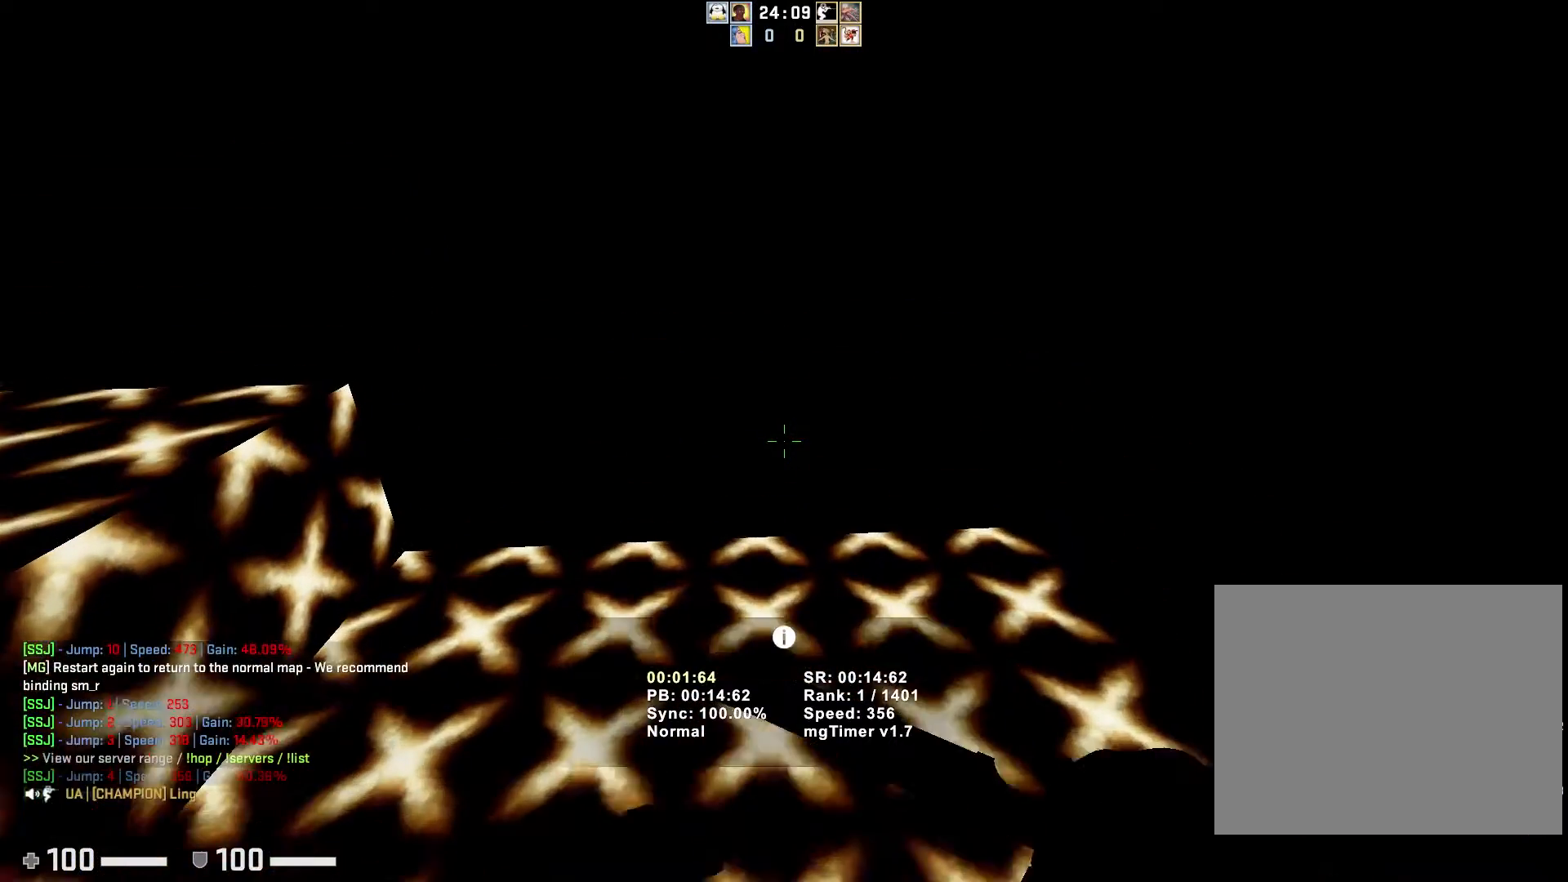
{"keys": ["a", "ctrl"], "events": [[33, "ctrl", "down"]]}
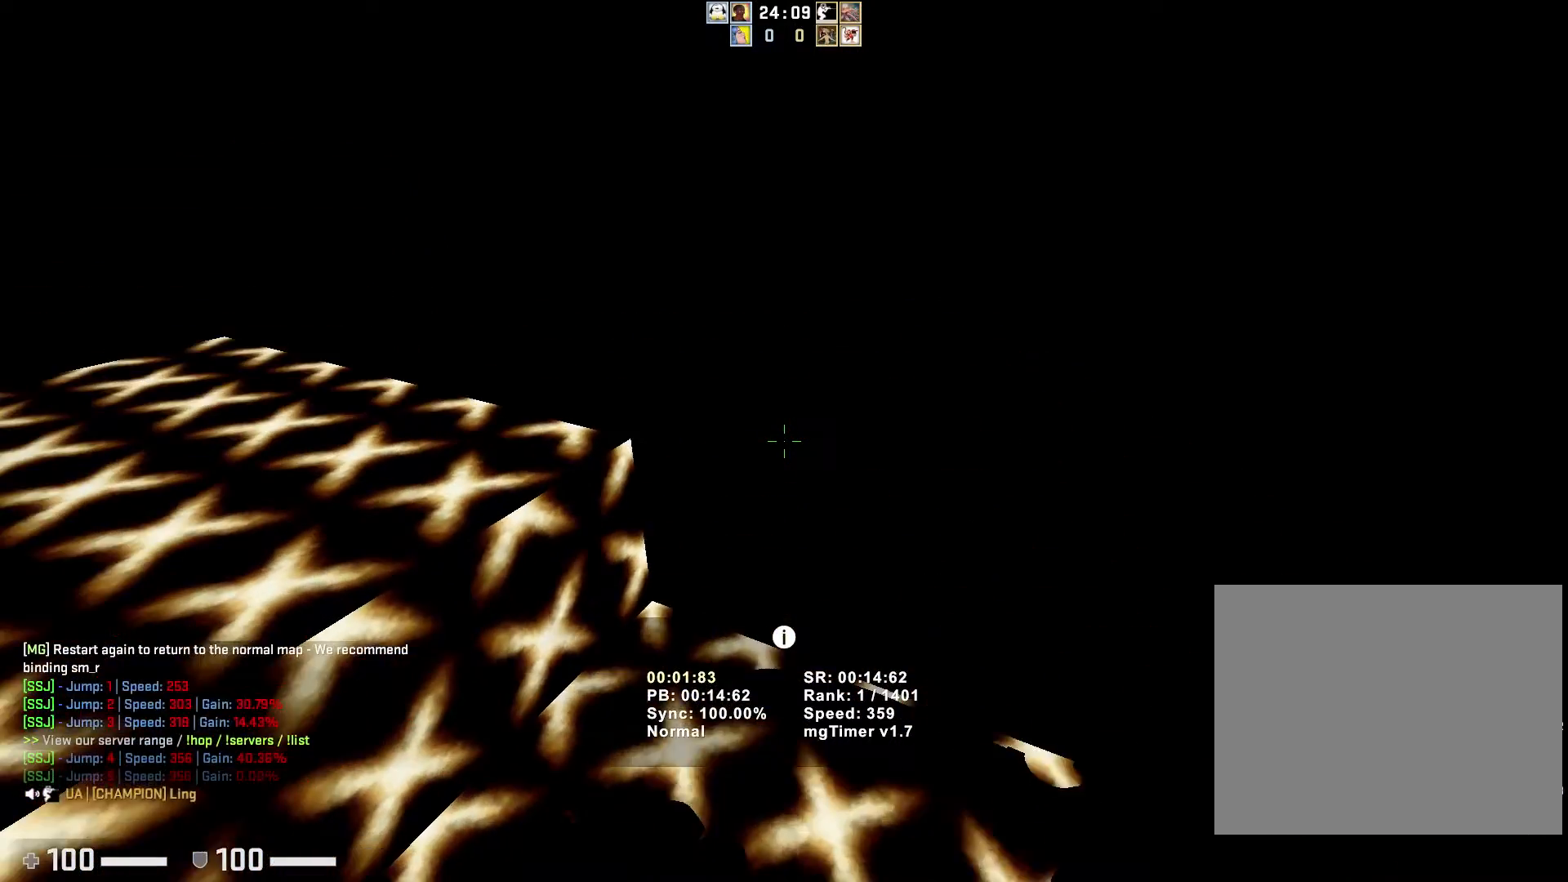
{"keys": ["a", "ctrl"], "events": []}
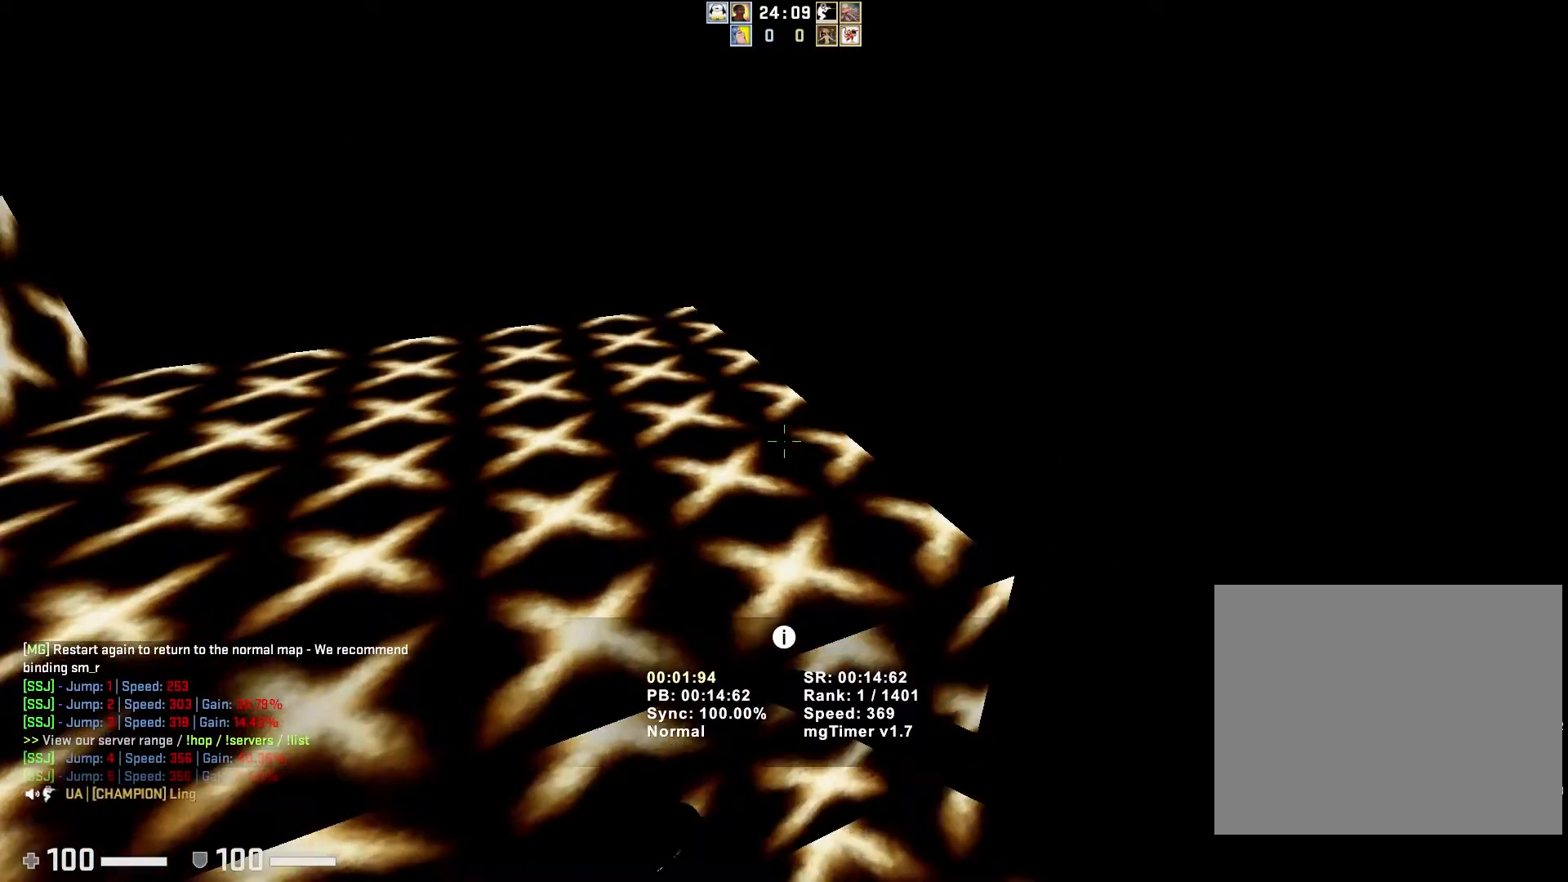
{"keys": ["a", "ctrl"], "events": []}
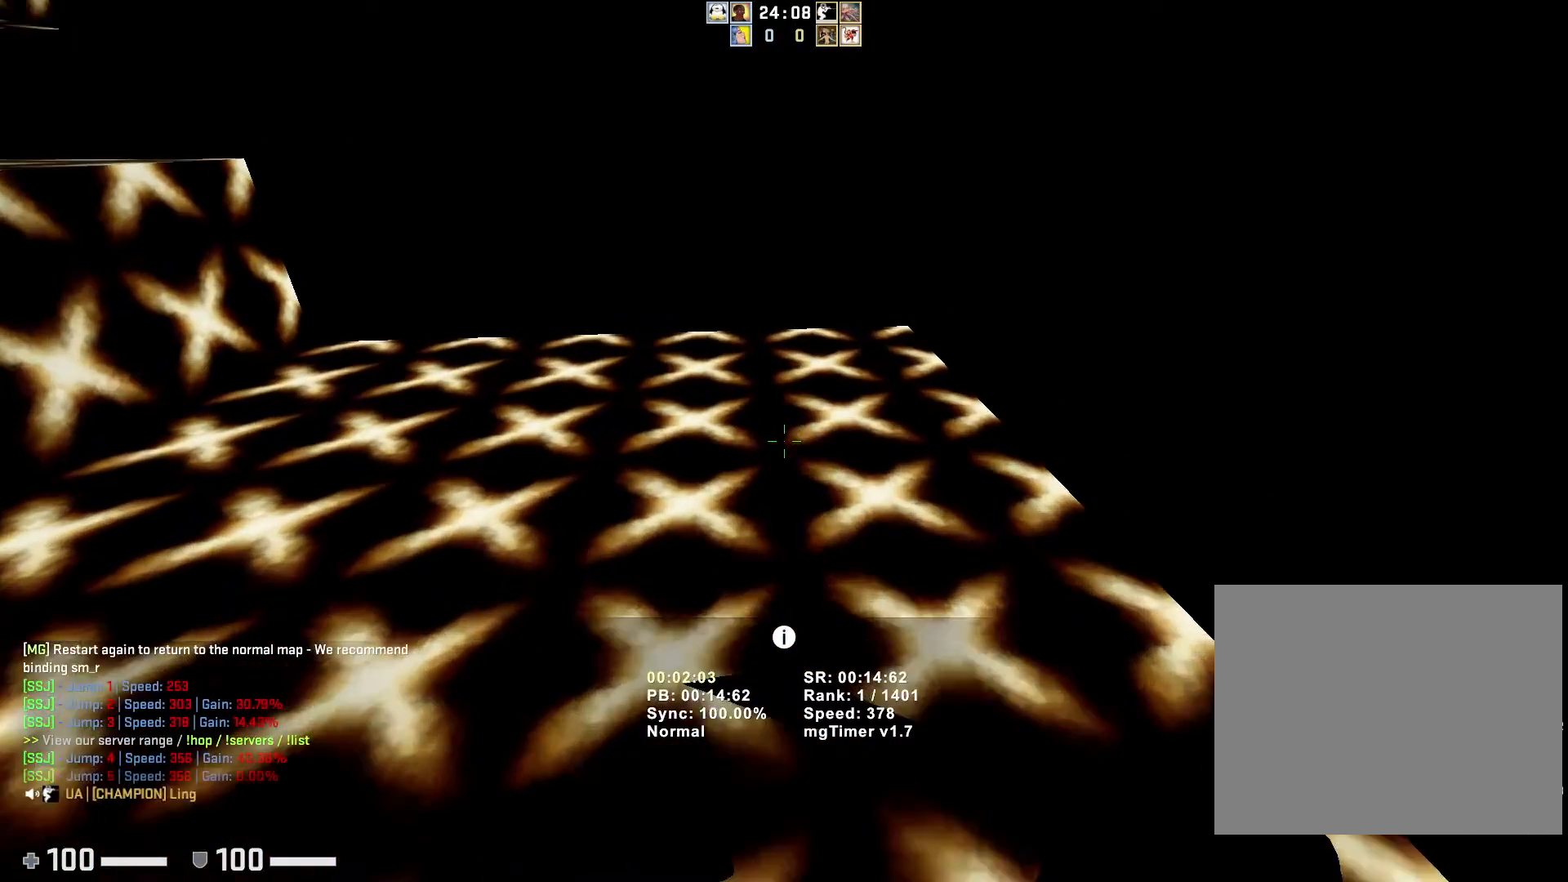
{"keys": ["a", "ctrl"], "events": []}
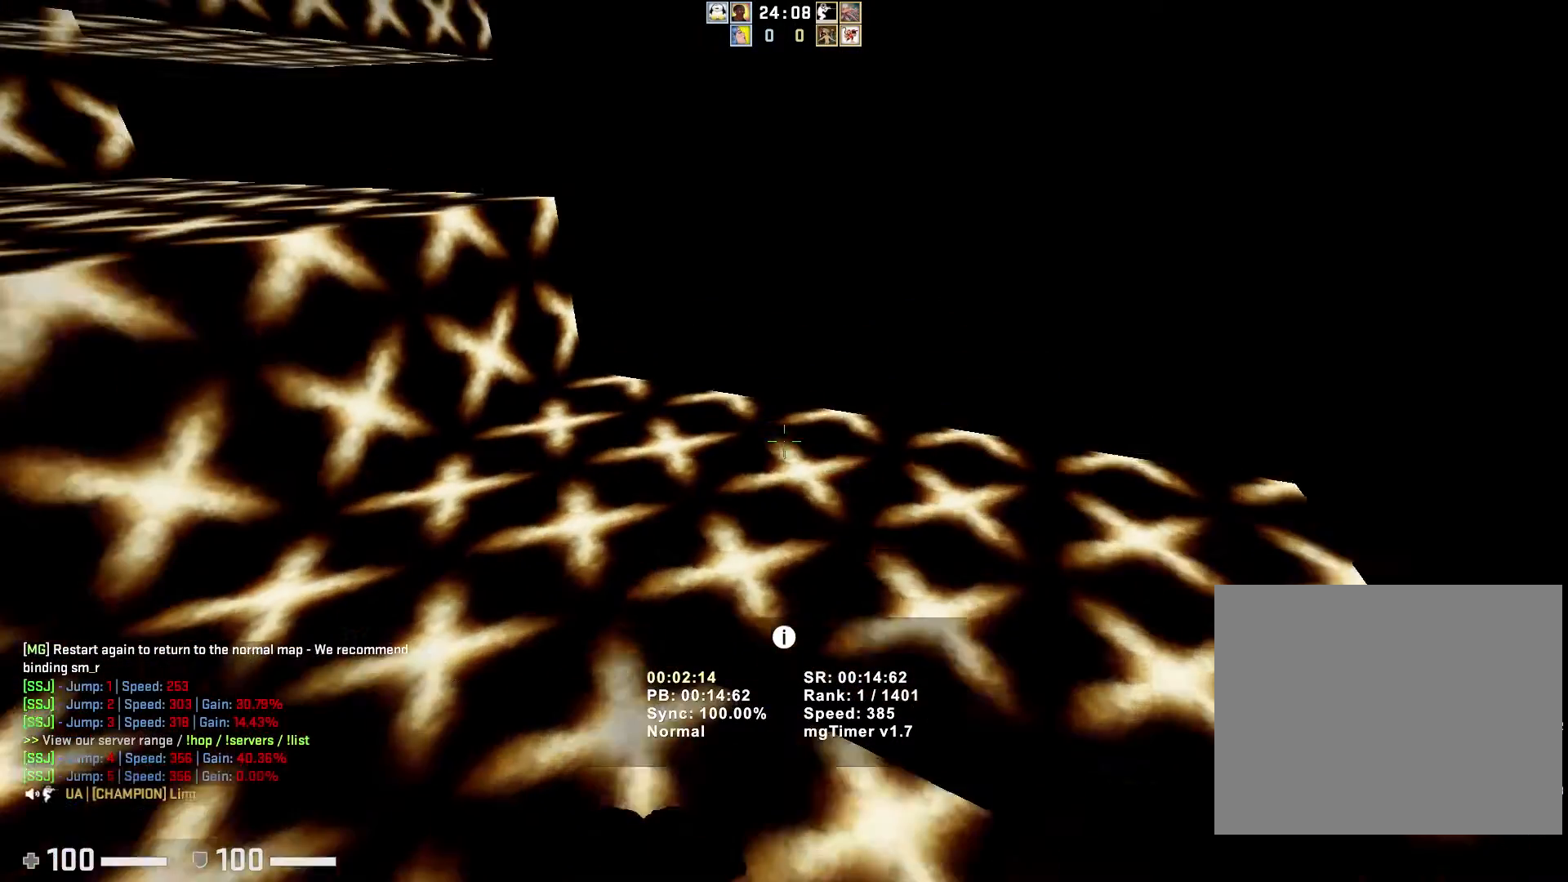
{"keys": ["a", "ctrl"], "events": []}
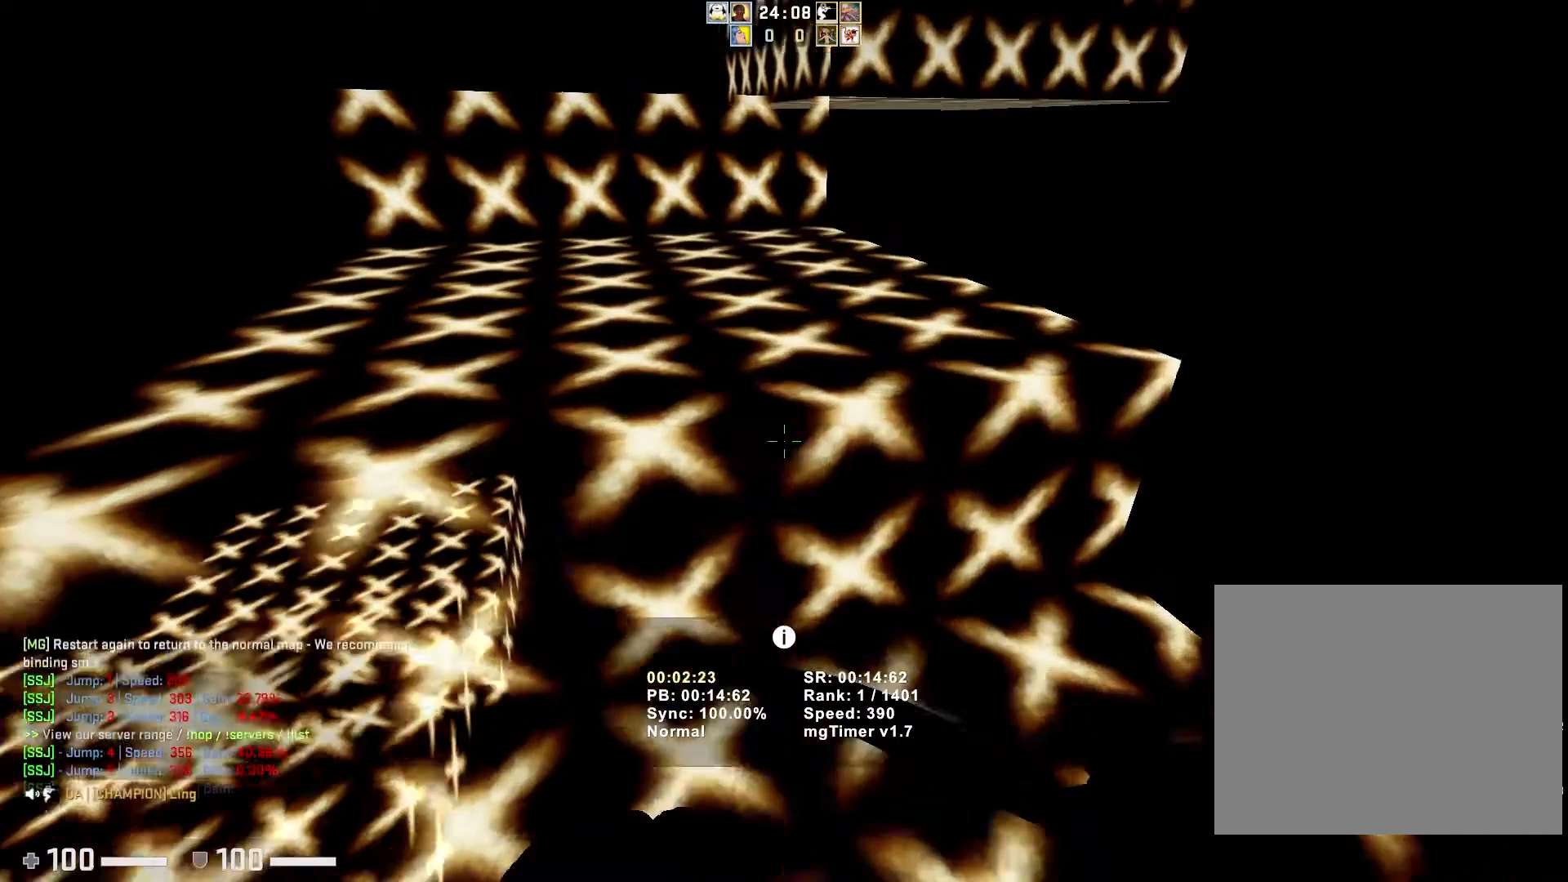
{"keys": ["a"], "events": [[200, "ctrl", "up"]]}
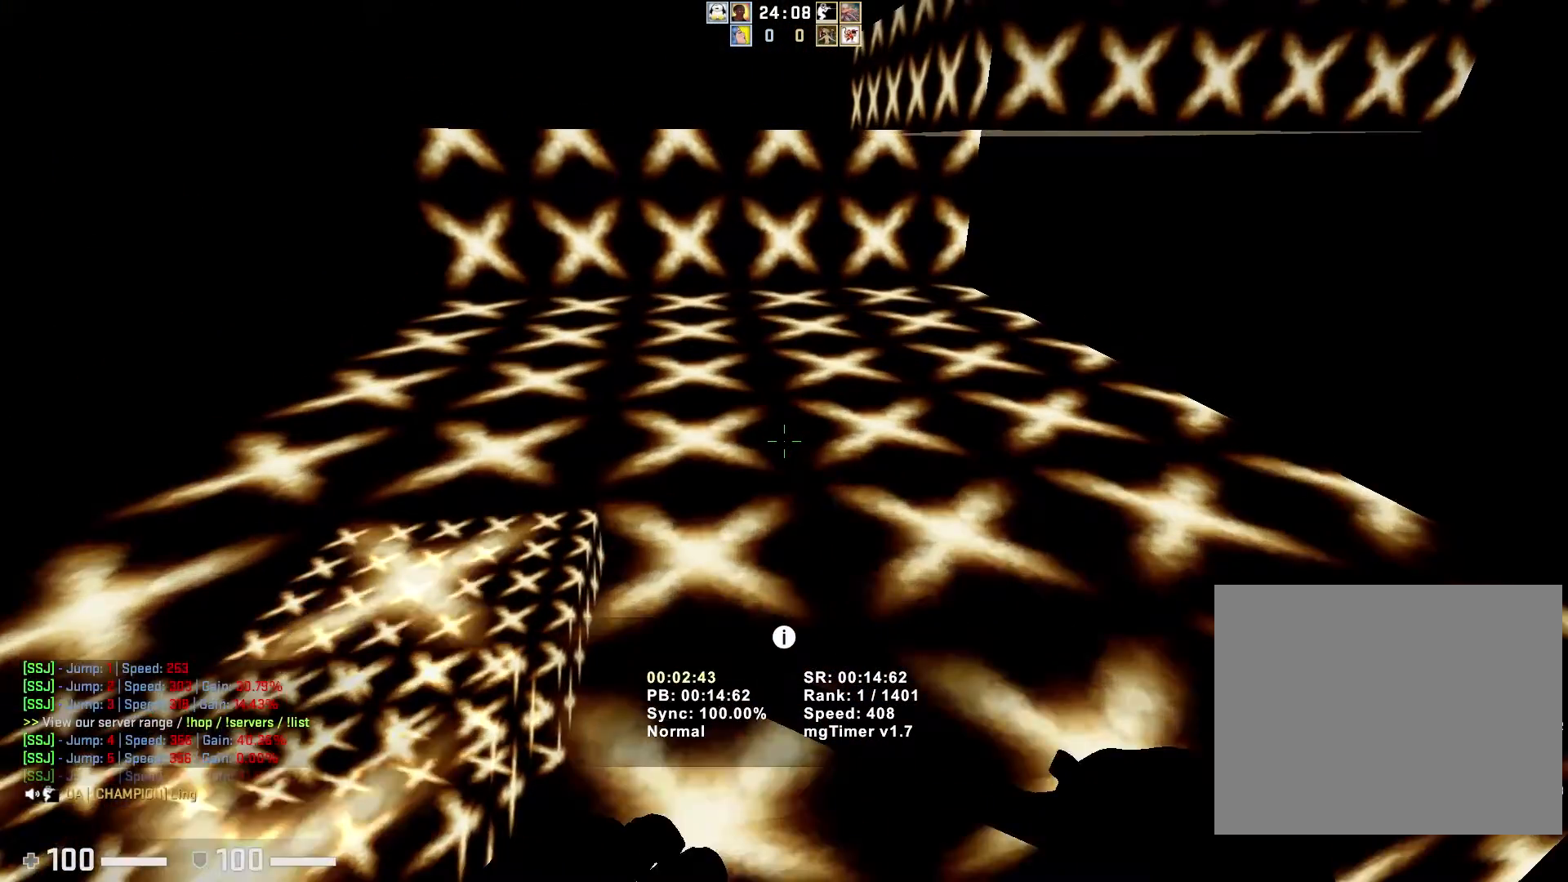
{"keys": ["a"], "events": []}
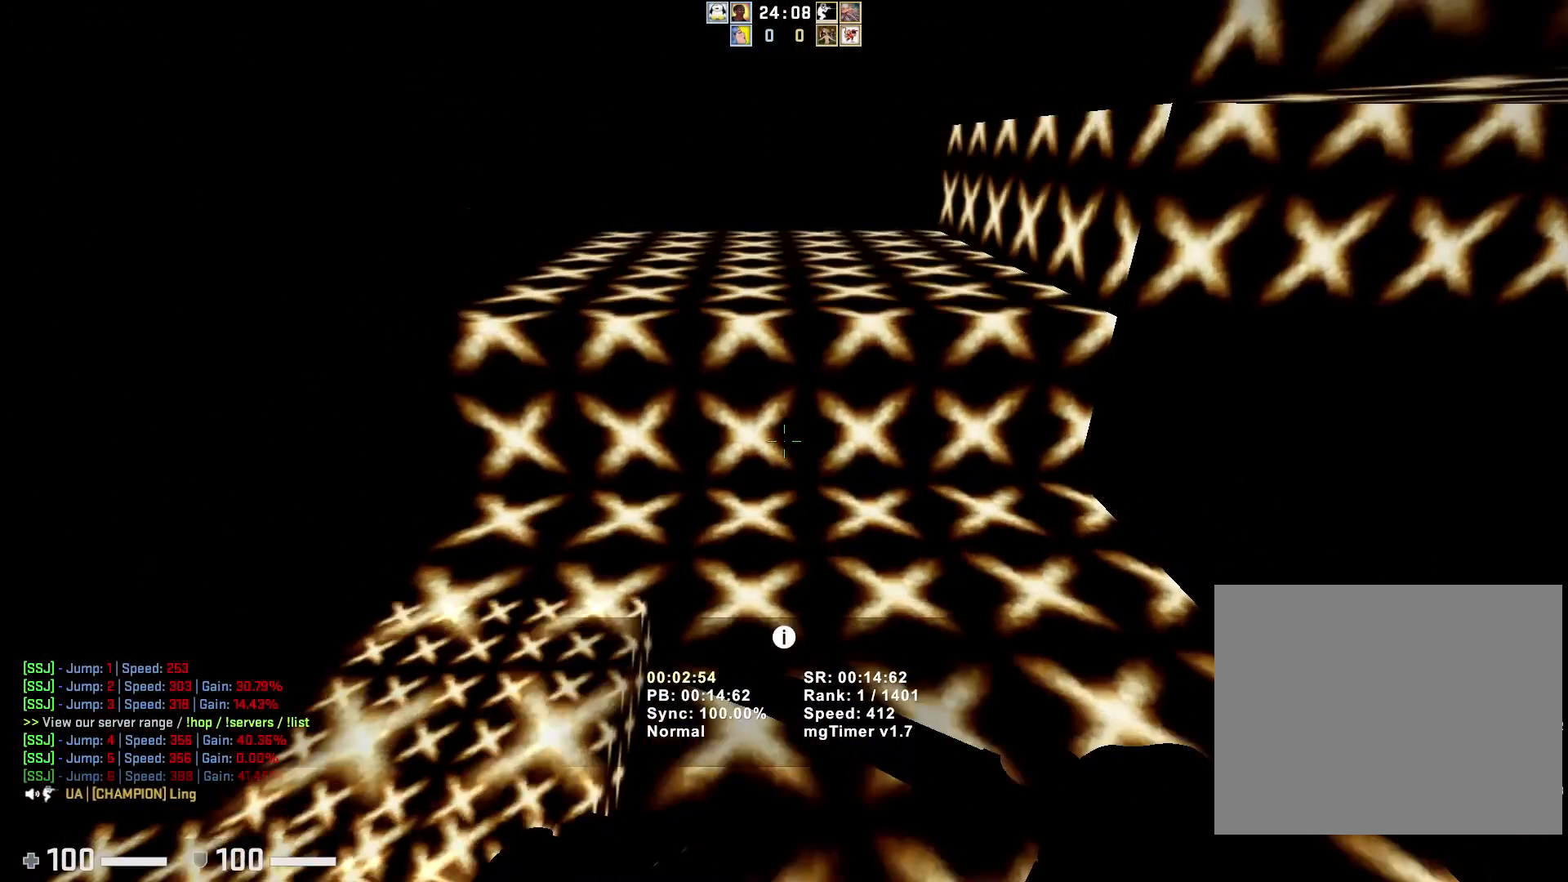
{"keys": ["a"], "events": []}
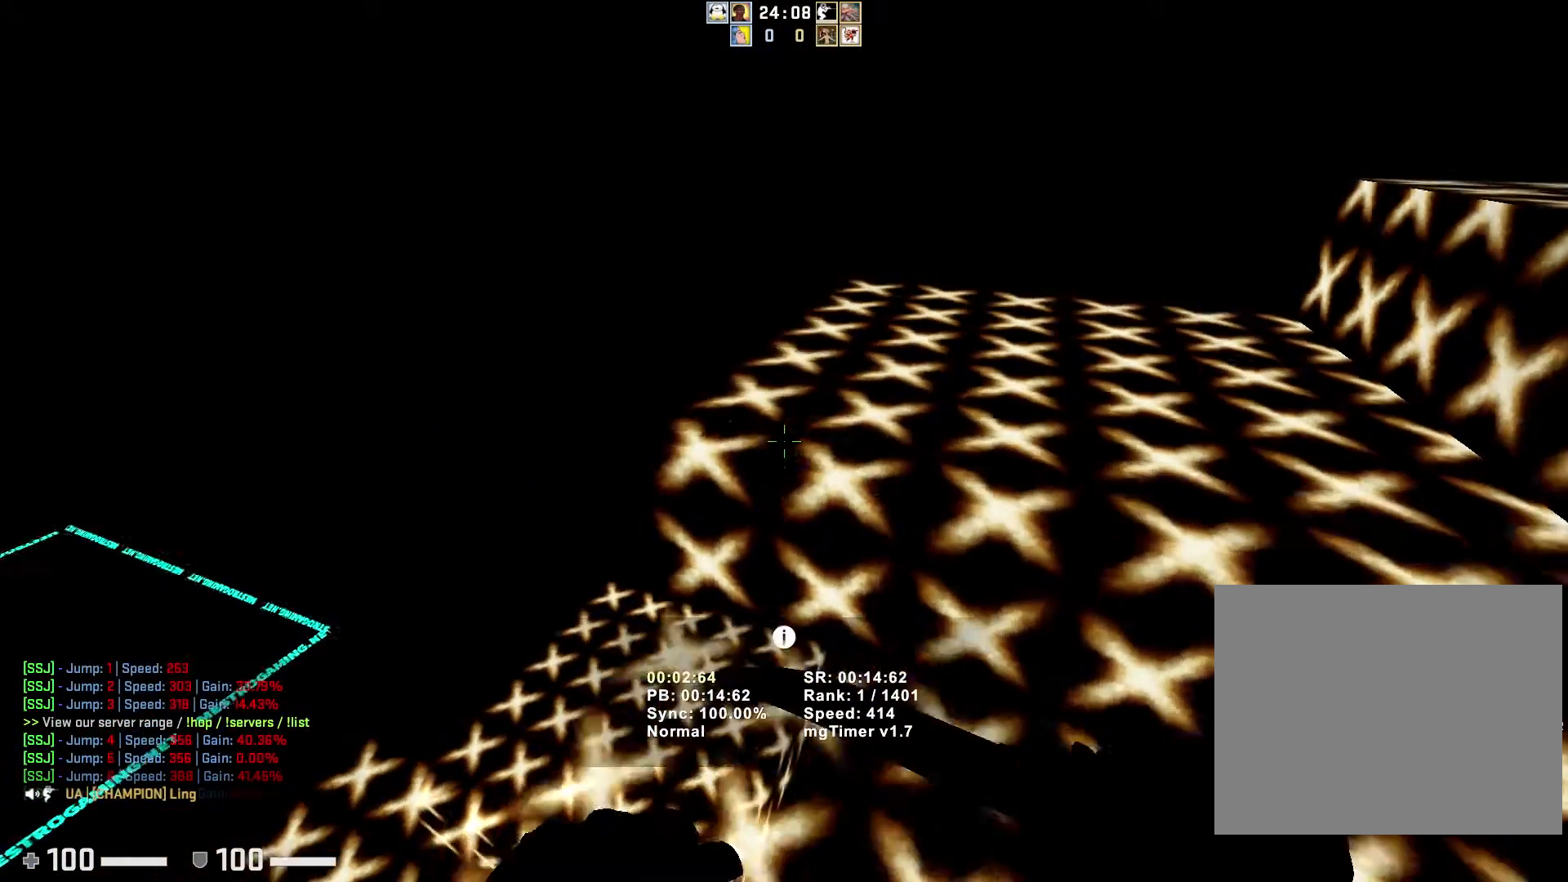
{"keys": ["ctrl", "d"], "events": [[100, "ctrl", "down"], [100, "d", "down"], [300, "a", "up"]]}
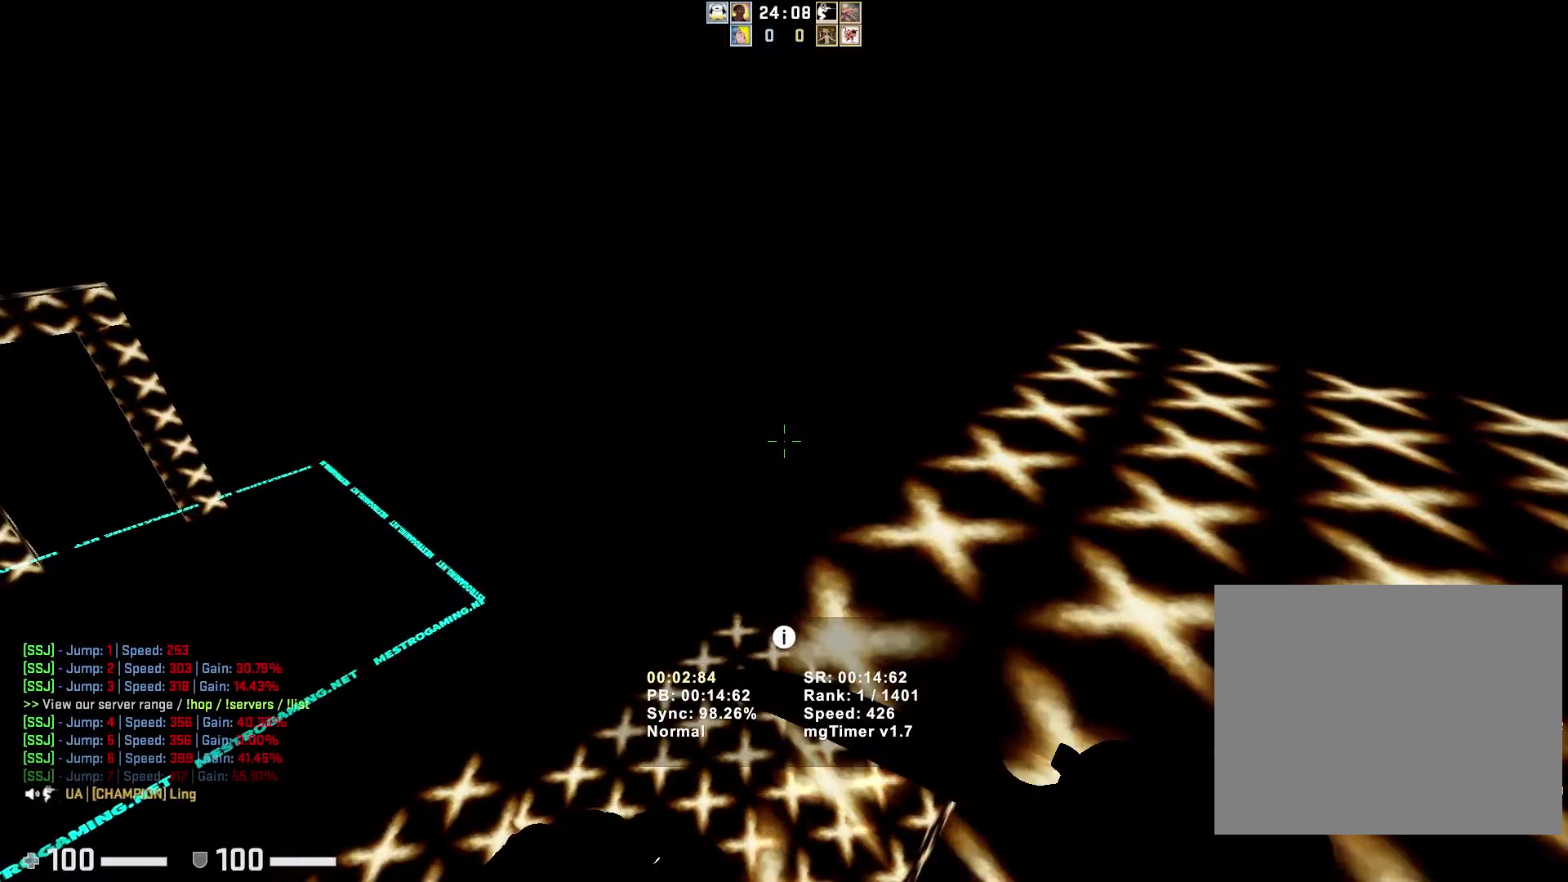
{"keys": ["ctrl", "d"], "events": []}
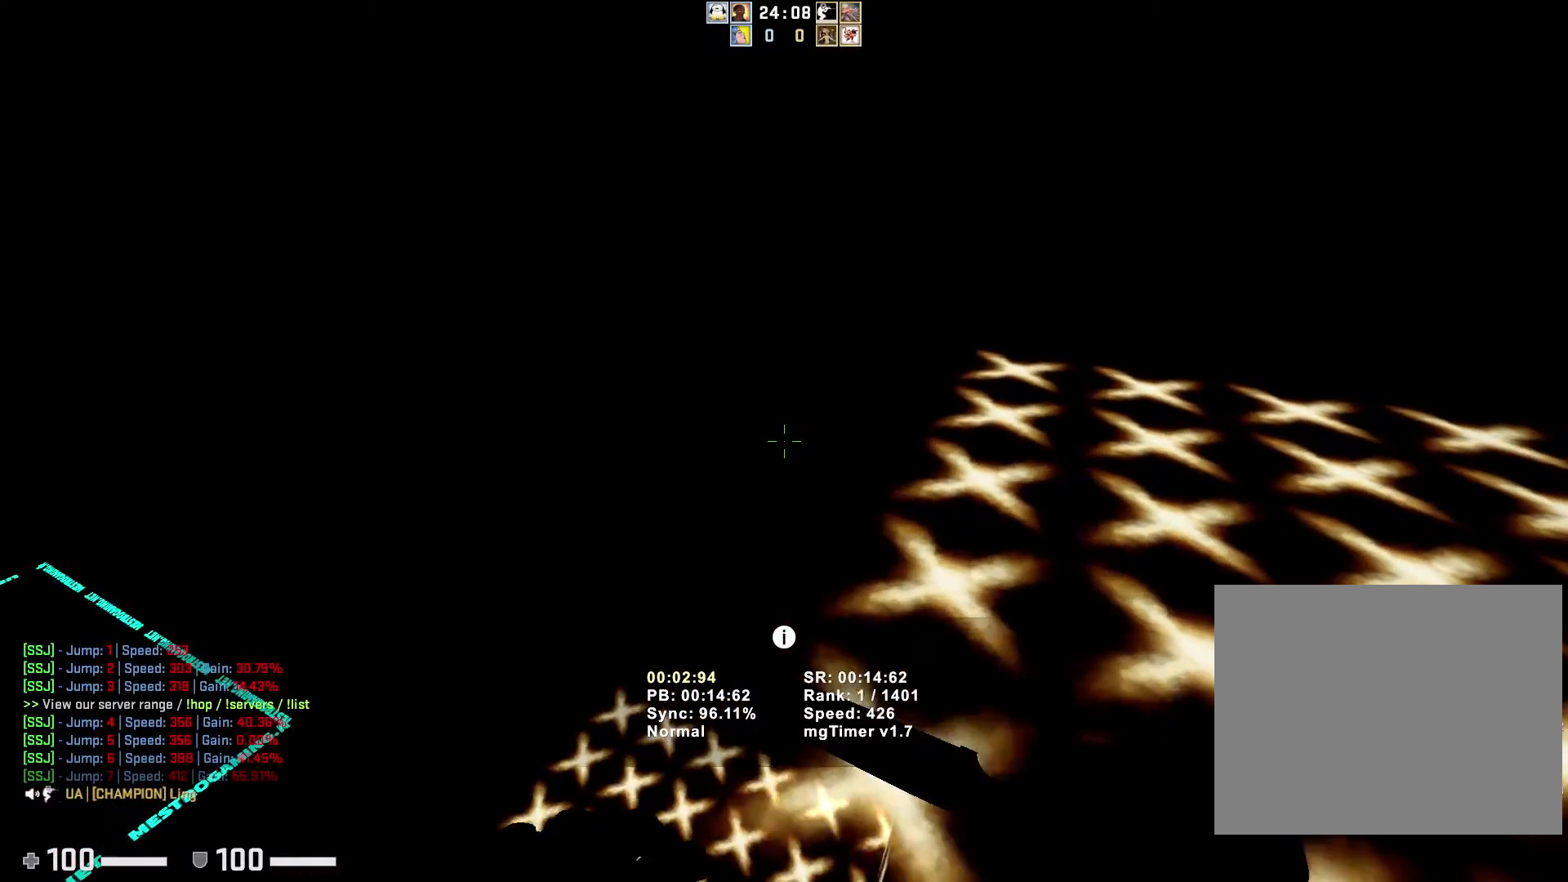
{"keys": ["ctrl", "d"], "events": []}
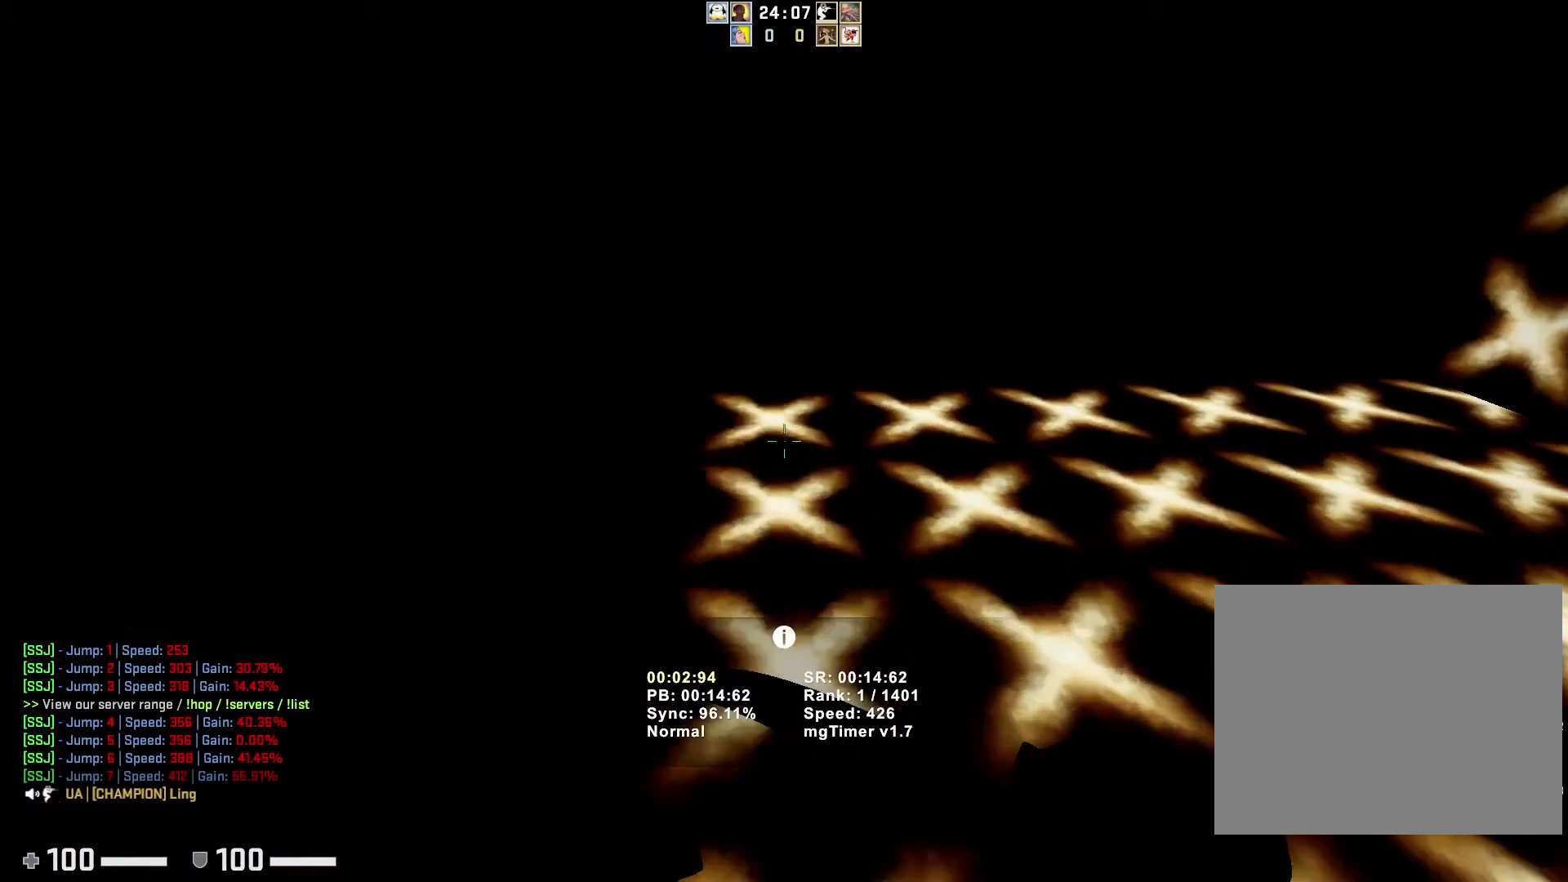
{"keys": ["ctrl", "d"], "events": []}
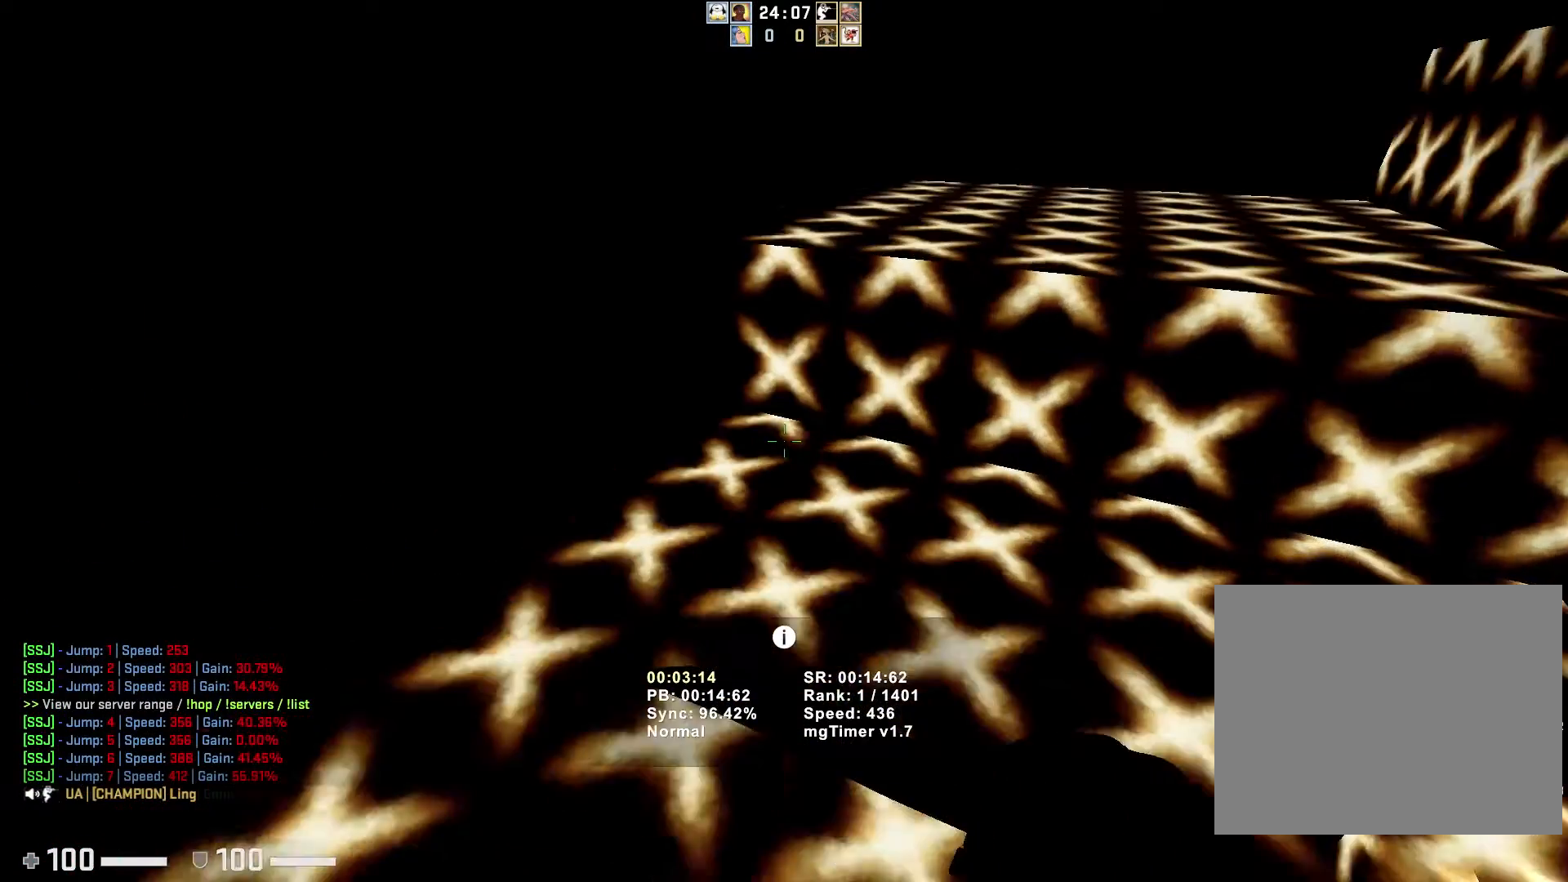
{"keys": ["ctrl", "d"]}
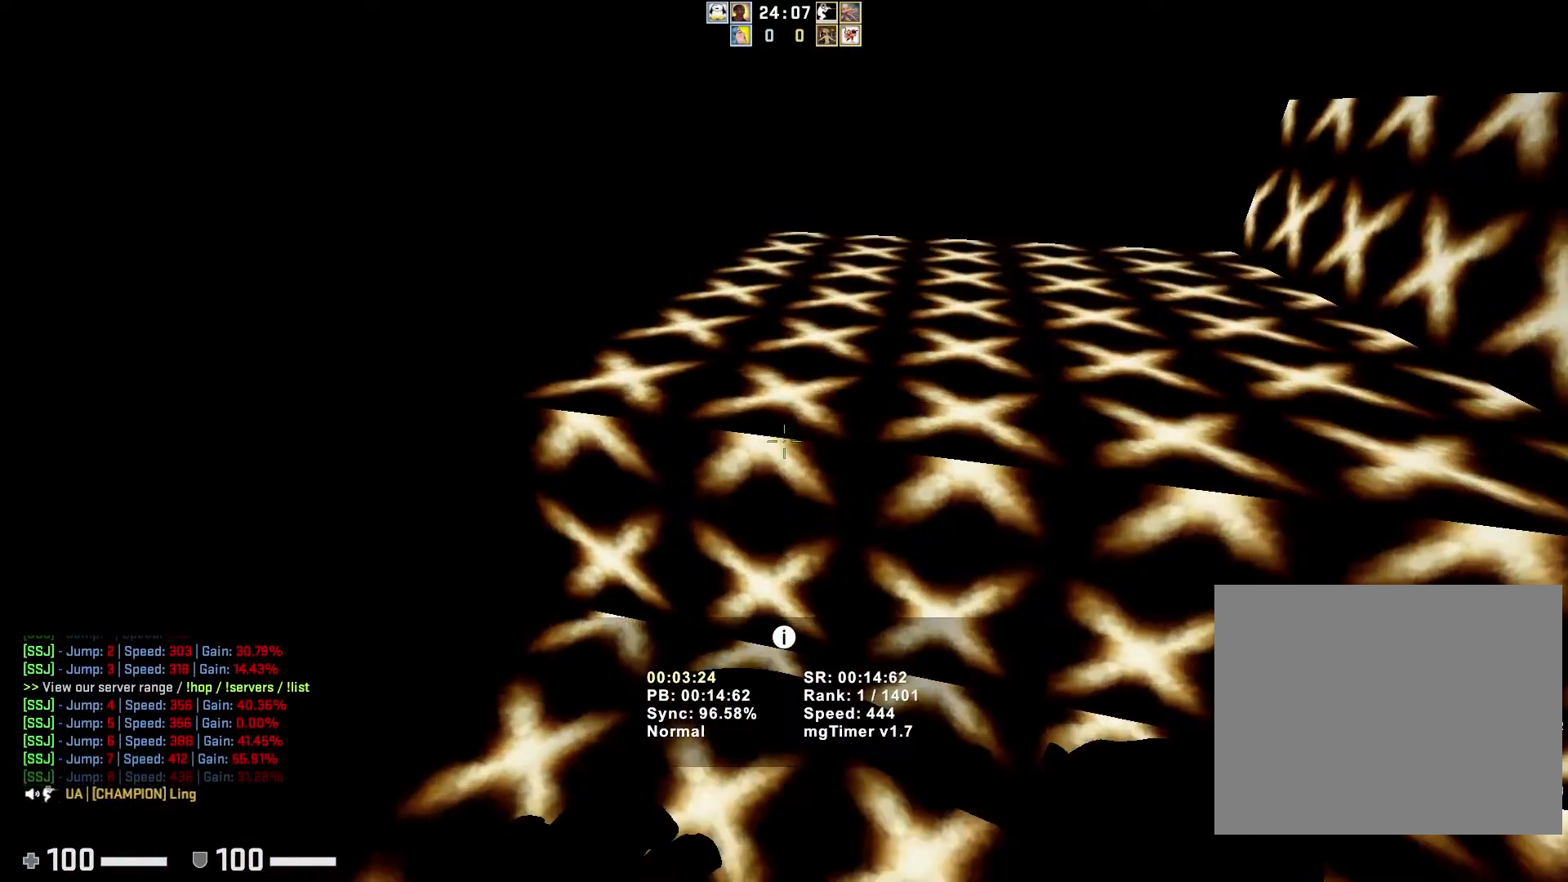
{"keys": ["ctrl", "d"], "events": []}